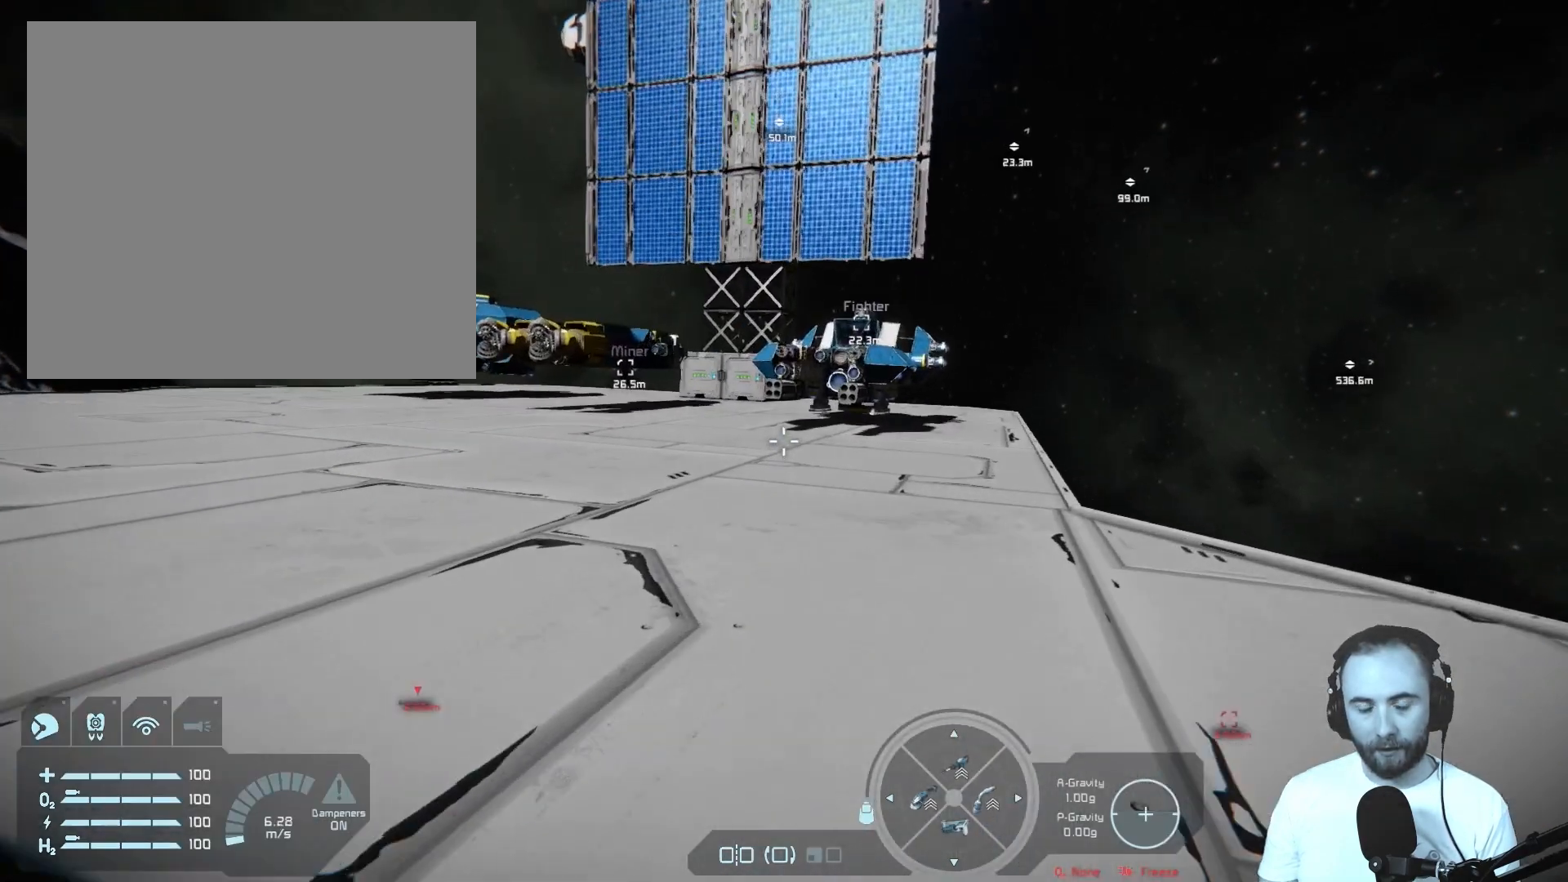
Gameplay with a controller (PlayStation layout); each line is a JSON object with the inputs held at the frame after it. "events" lists button and stick changes between this image and that frame as [ms after this image, input, new state], when the widget could be followed in between.
{"buttons": [], "left_stick": "center", "right_stick": "center", "events": []}
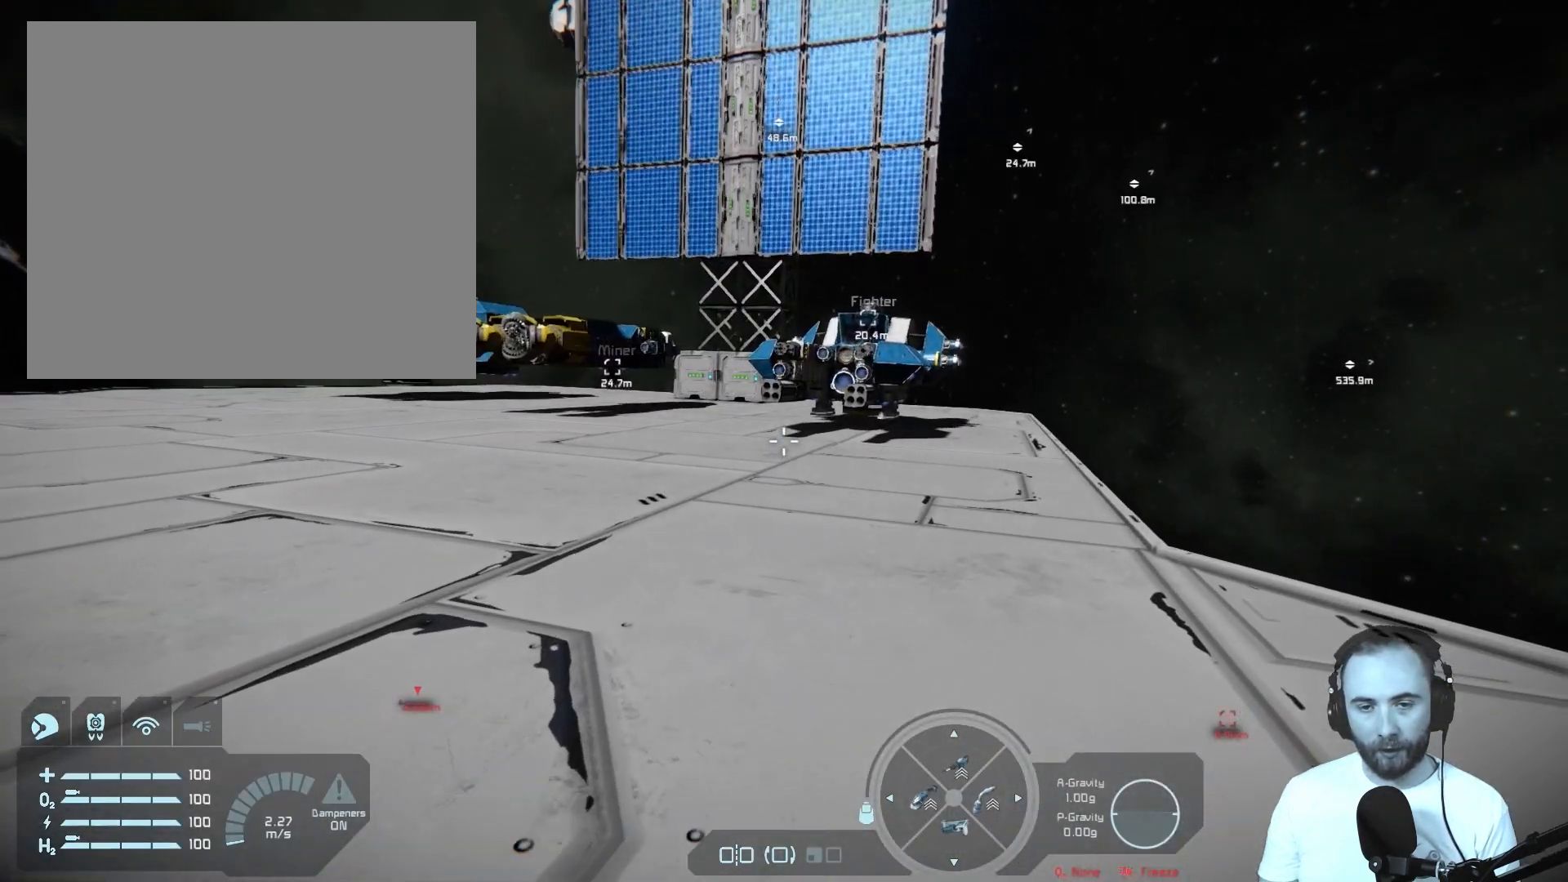
{"buttons": [], "left_stick": "center", "right_stick": "center", "events": [[133, "TRIANGLE", "down"], [283, "TRIANGLE", "up"]]}
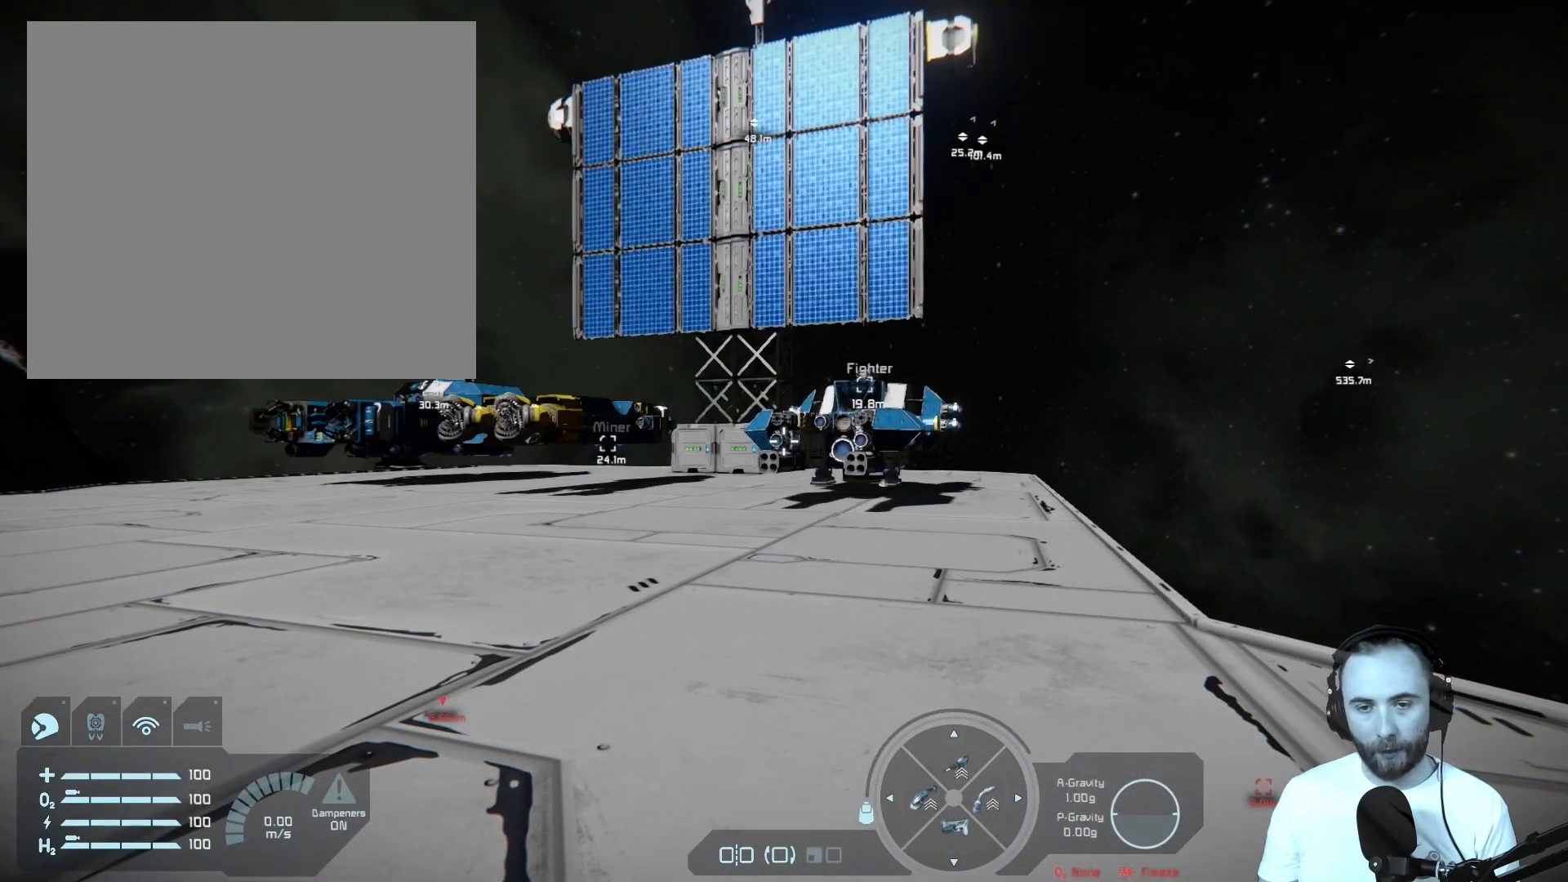
{"buttons": [], "left_stick": "center", "right_stick": "center", "events": []}
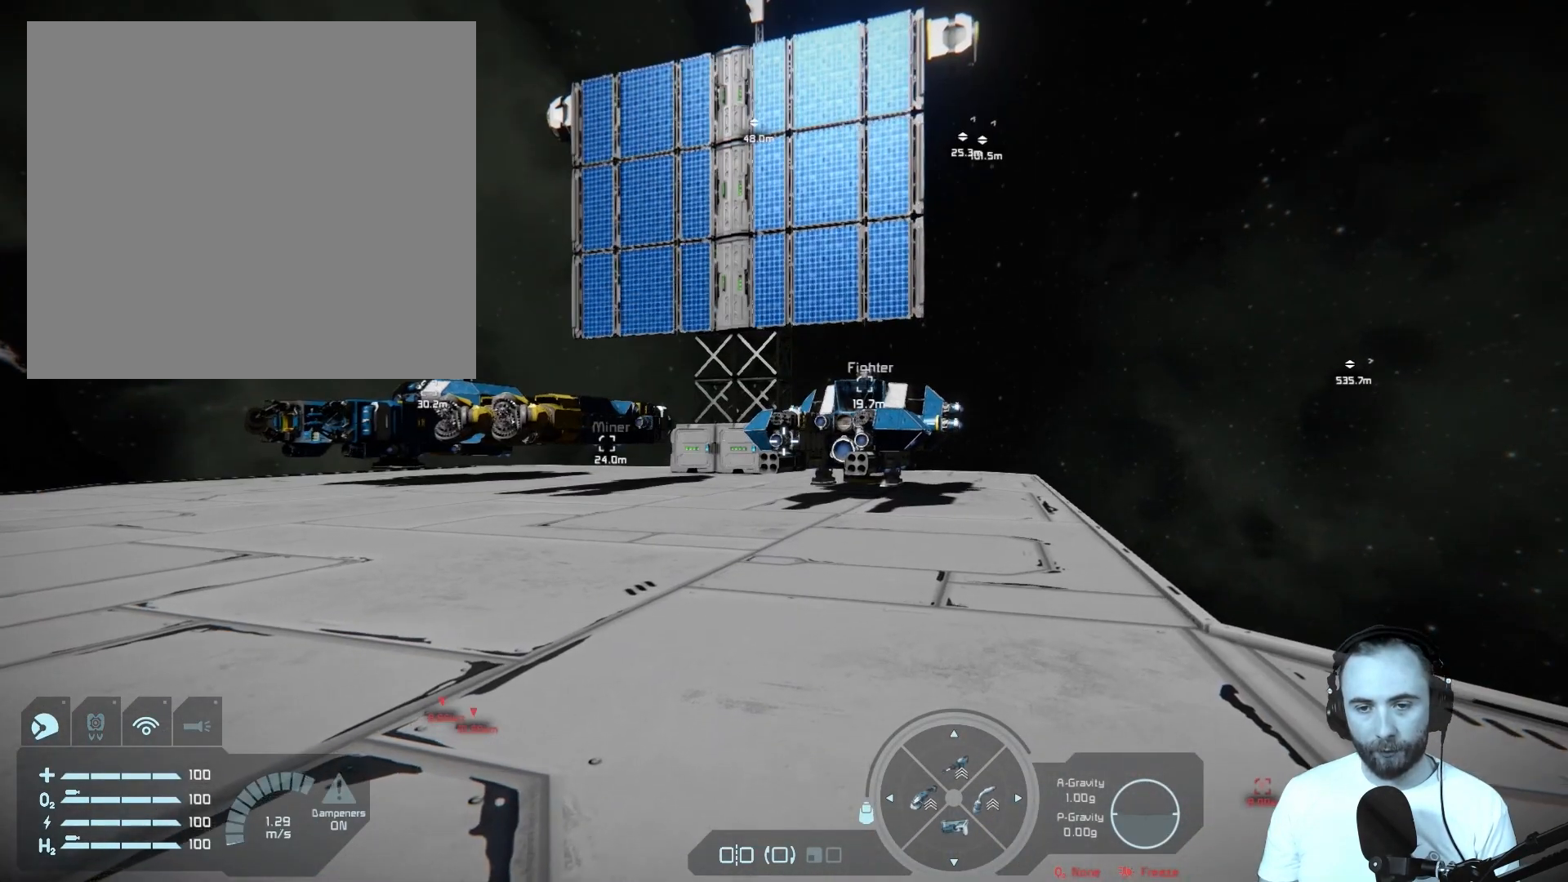
{"buttons": [], "left_stick": "center", "right_stick": "left", "events": [[33, "right_stick", "left"]]}
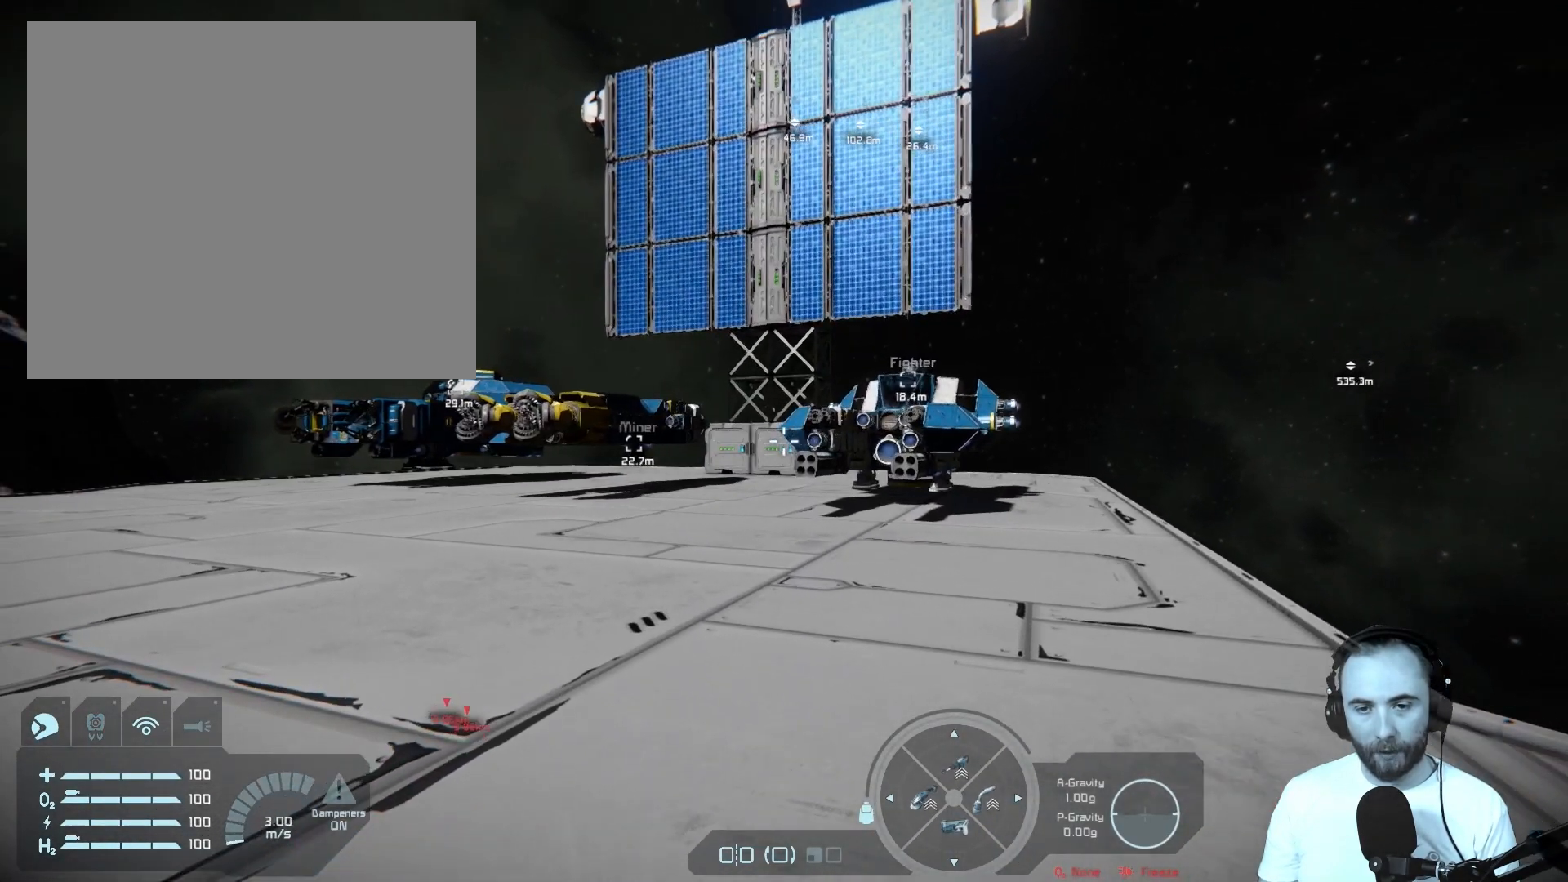
{"buttons": [], "left_stick": "center", "right_stick": "left", "events": []}
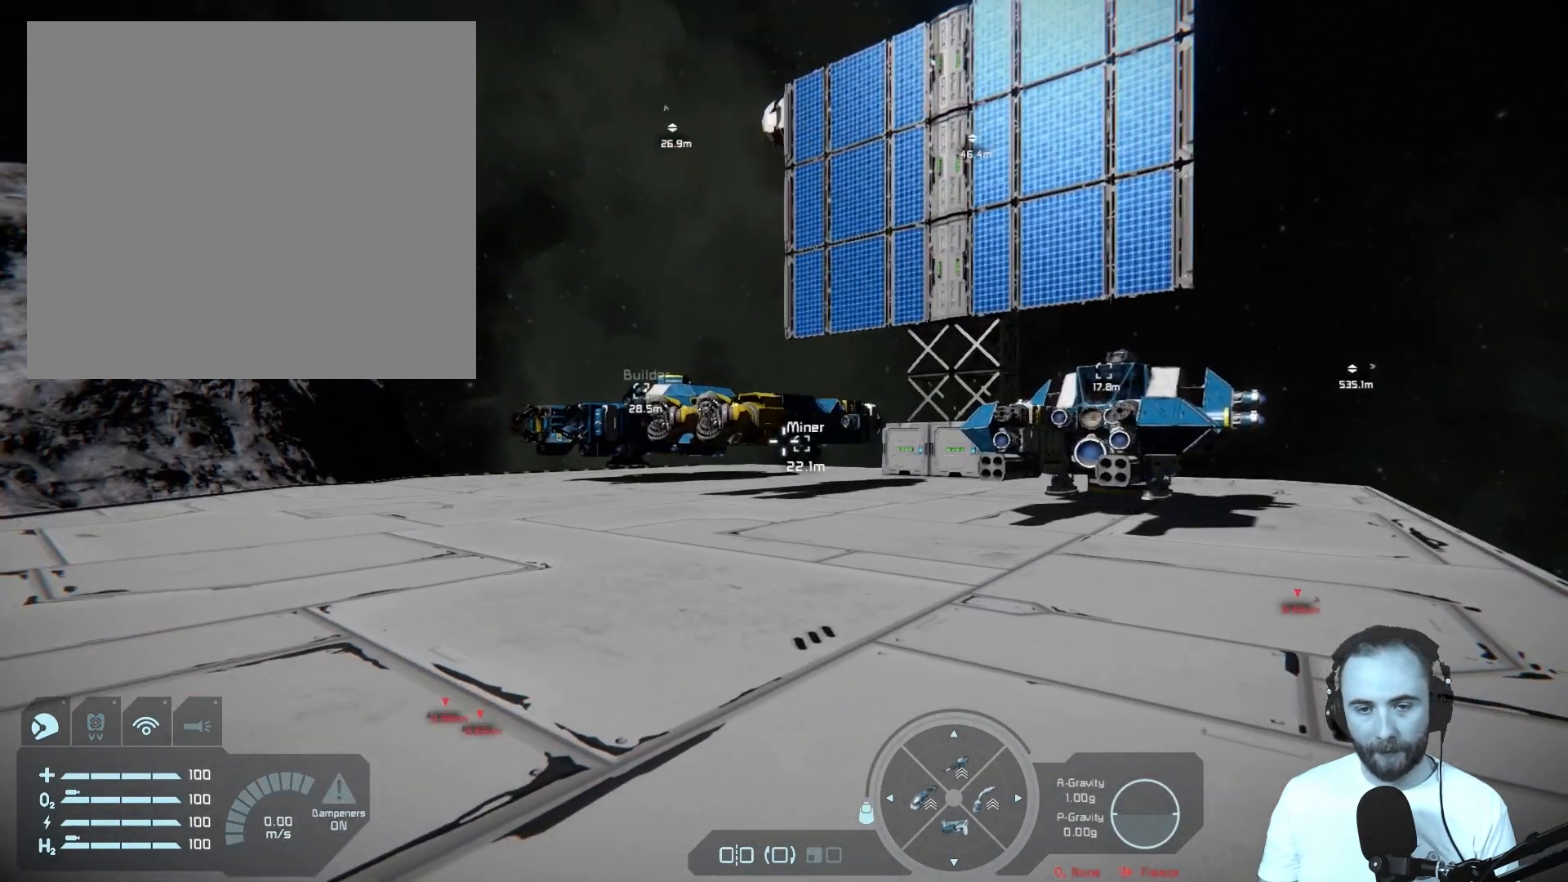
{"buttons": [], "left_stick": "up-left", "right_stick": "center", "events": [[50, "right_stick", "center"], [183, "left_stick", "up-left"]]}
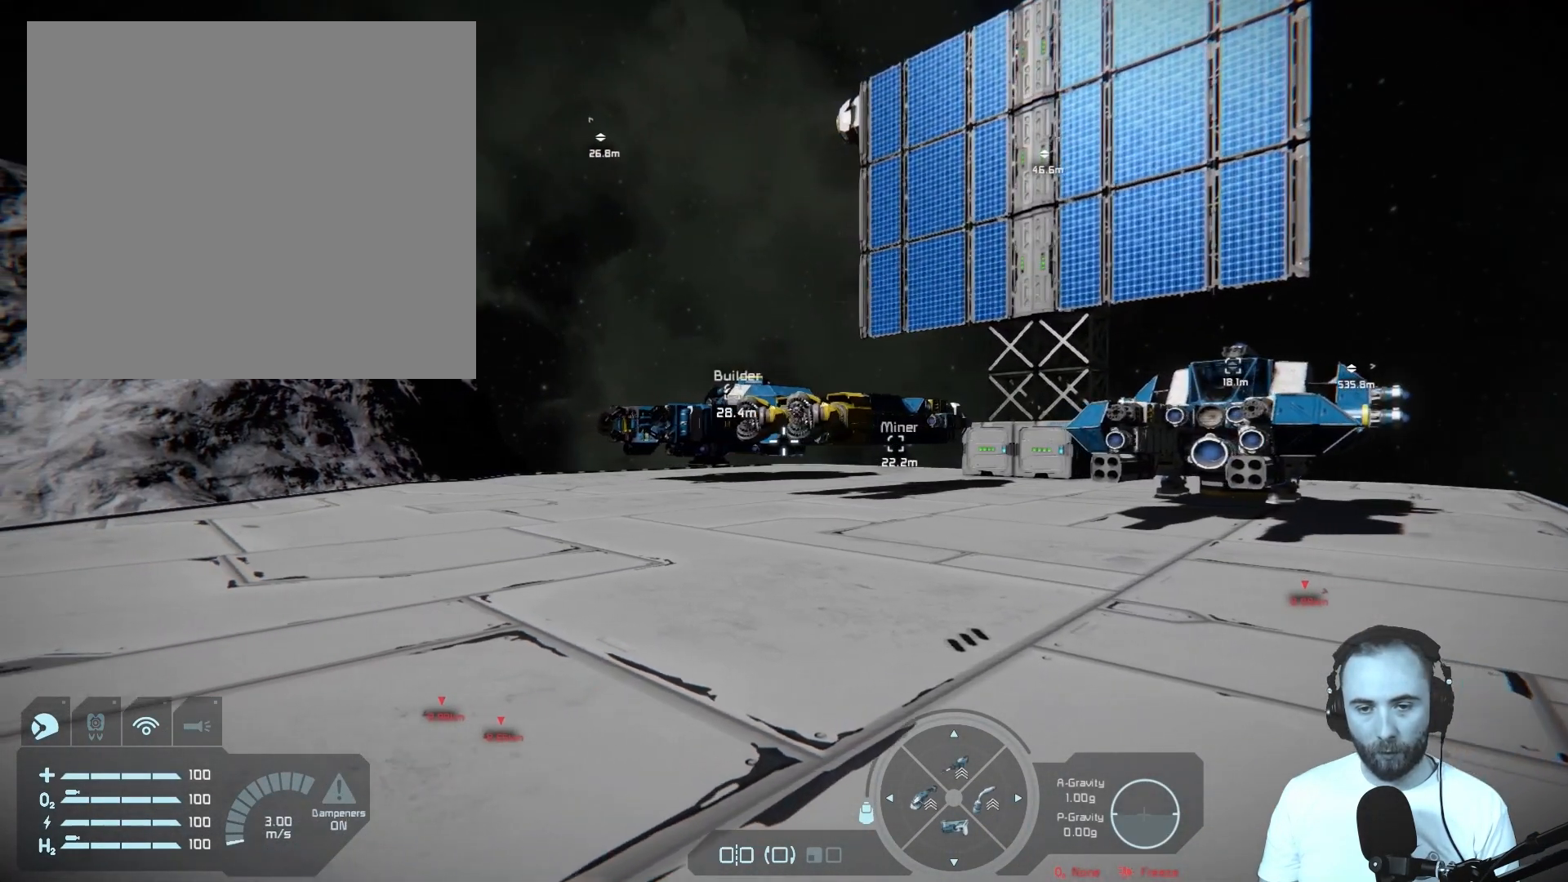
{"buttons": [], "left_stick": "up-left", "right_stick": "down-right", "events": [[67, "right_stick", "down-right"]]}
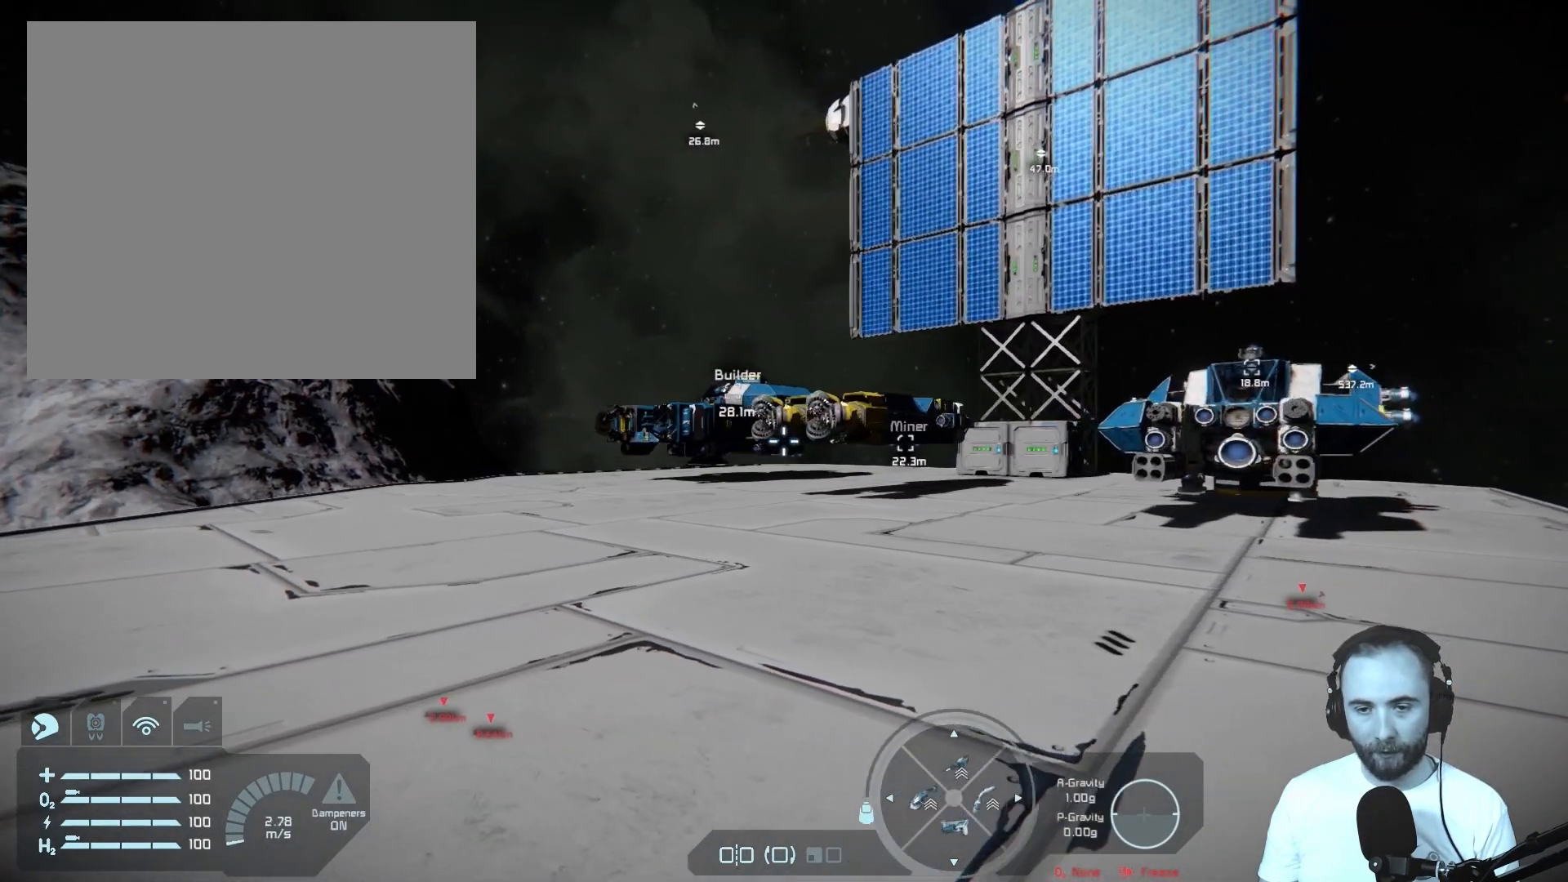
{"buttons": [], "left_stick": "up-left", "right_stick": "down-right", "events": []}
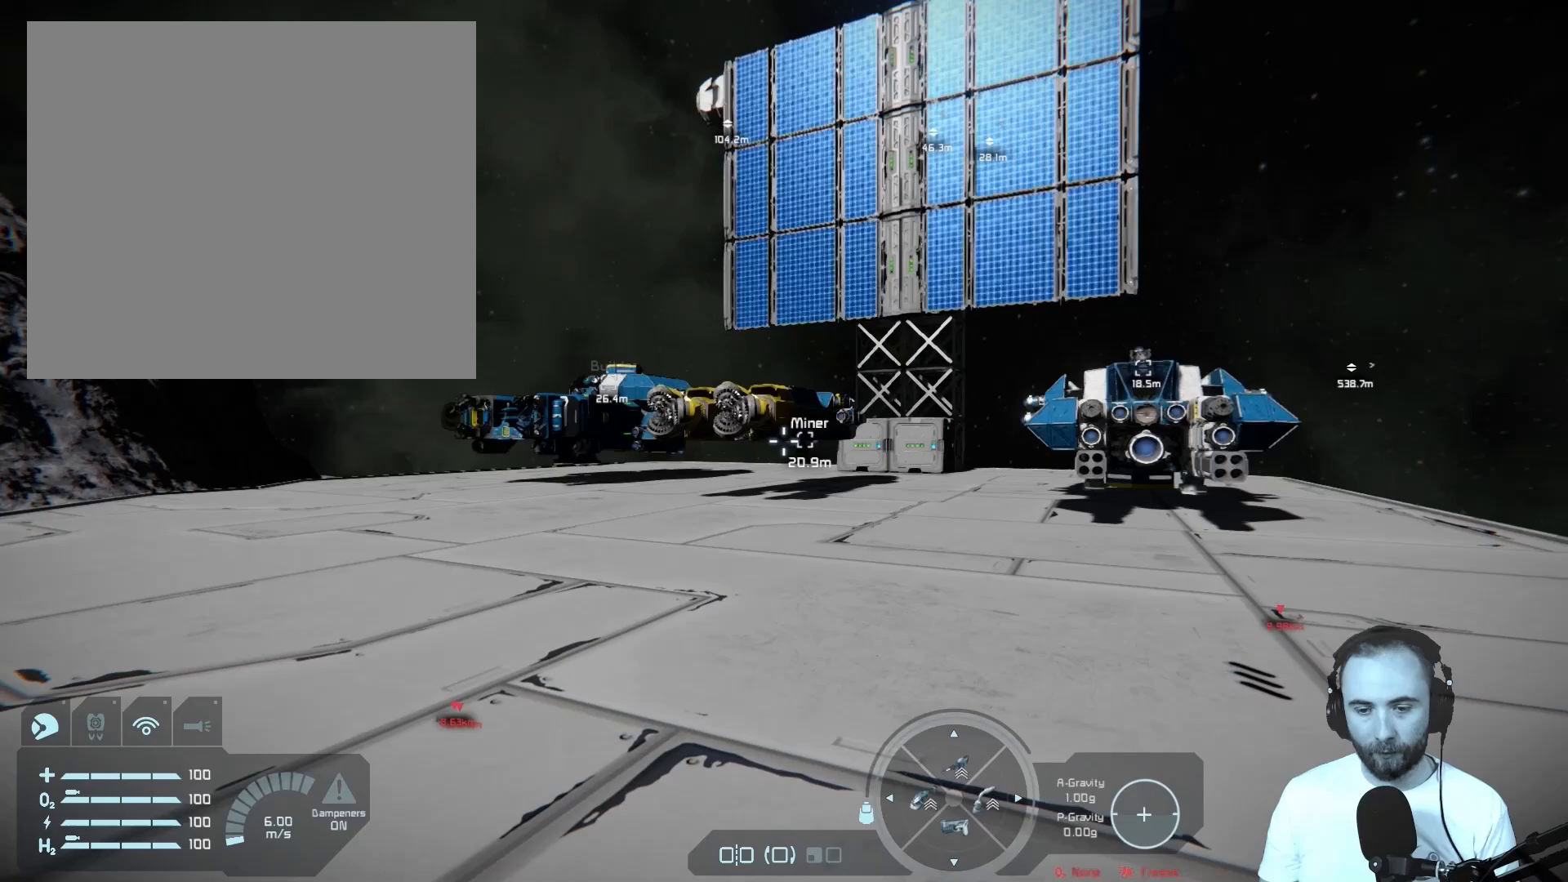
{"buttons": [], "left_stick": "center", "right_stick": "center", "events": [[317, "left_stick", "center"], [317, "right_stick", "center"]]}
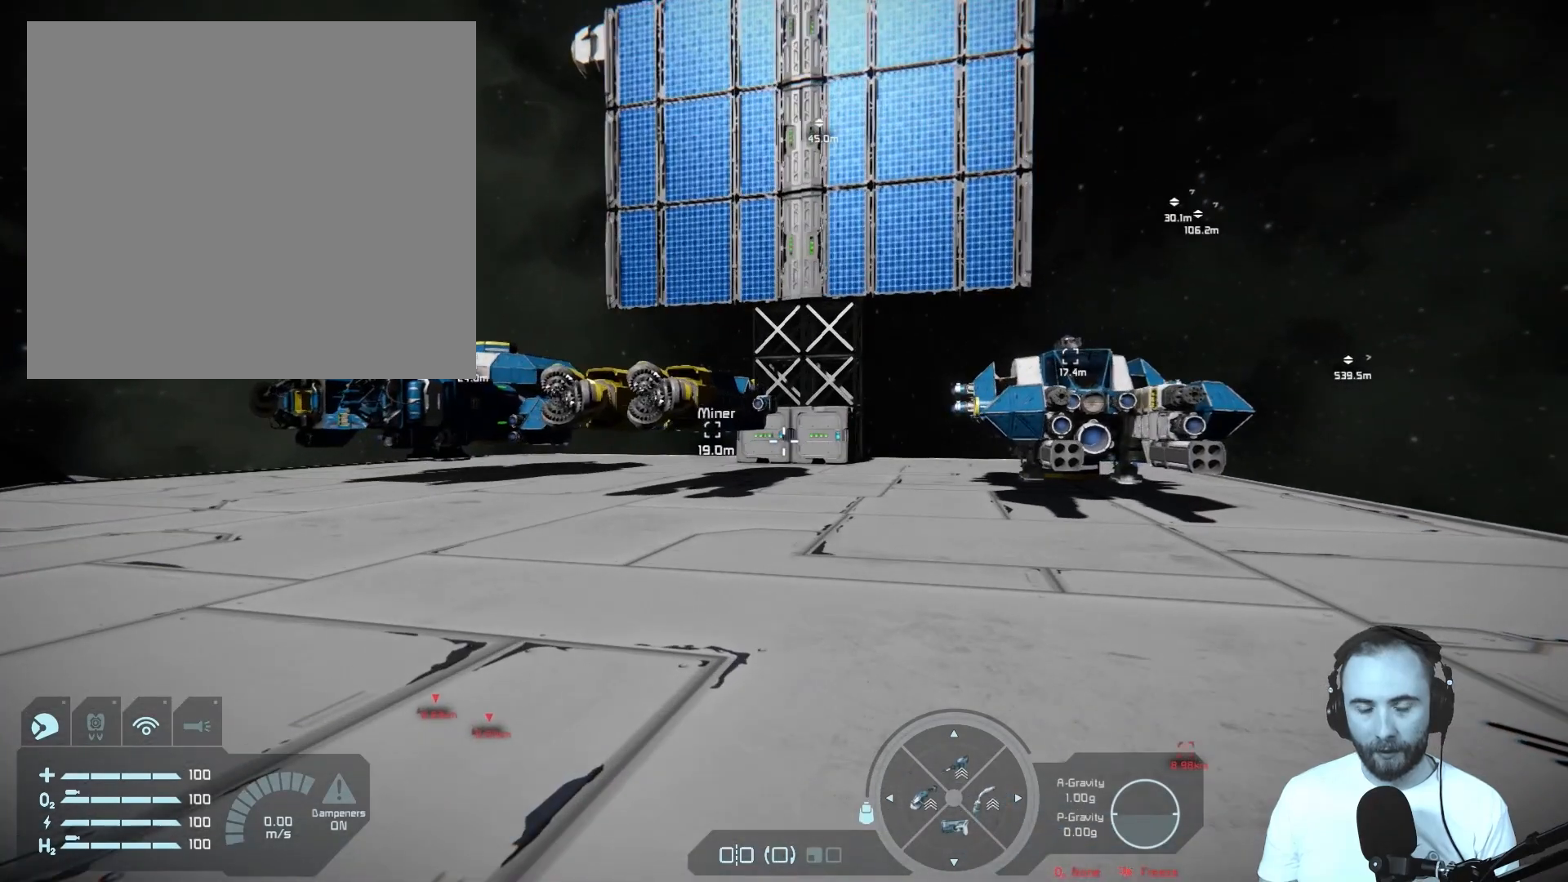
{"buttons": [], "left_stick": "center", "right_stick": "center", "events": [[67, "right_stick", "down-right"], [333, "right_stick", "center"]]}
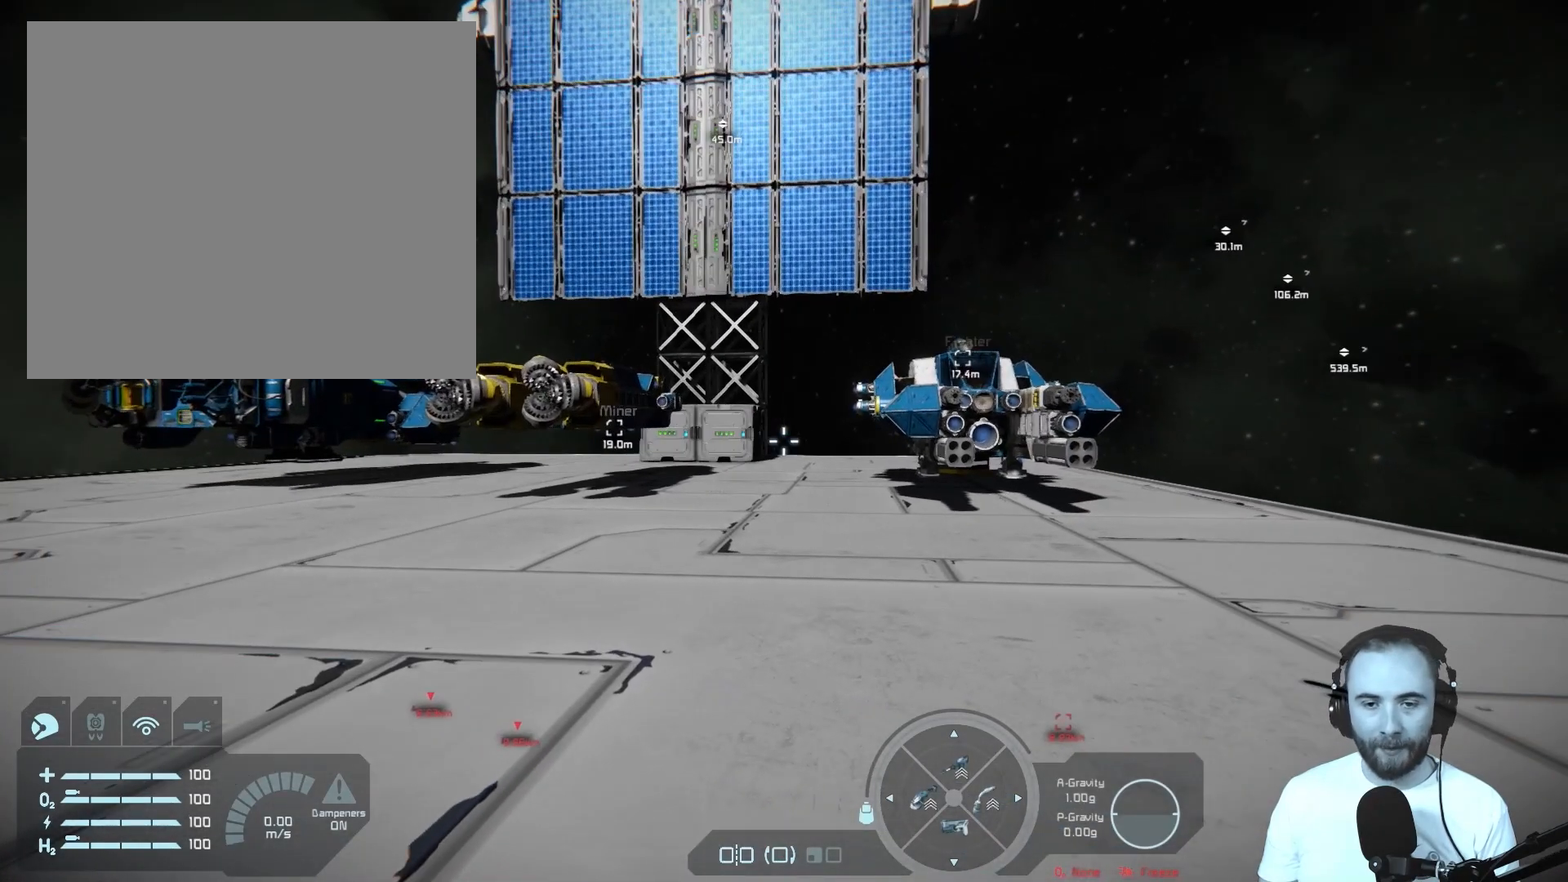
{"buttons": ["R1"], "left_stick": "center", "right_stick": "center", "events": [[83, "R1", "down"]]}
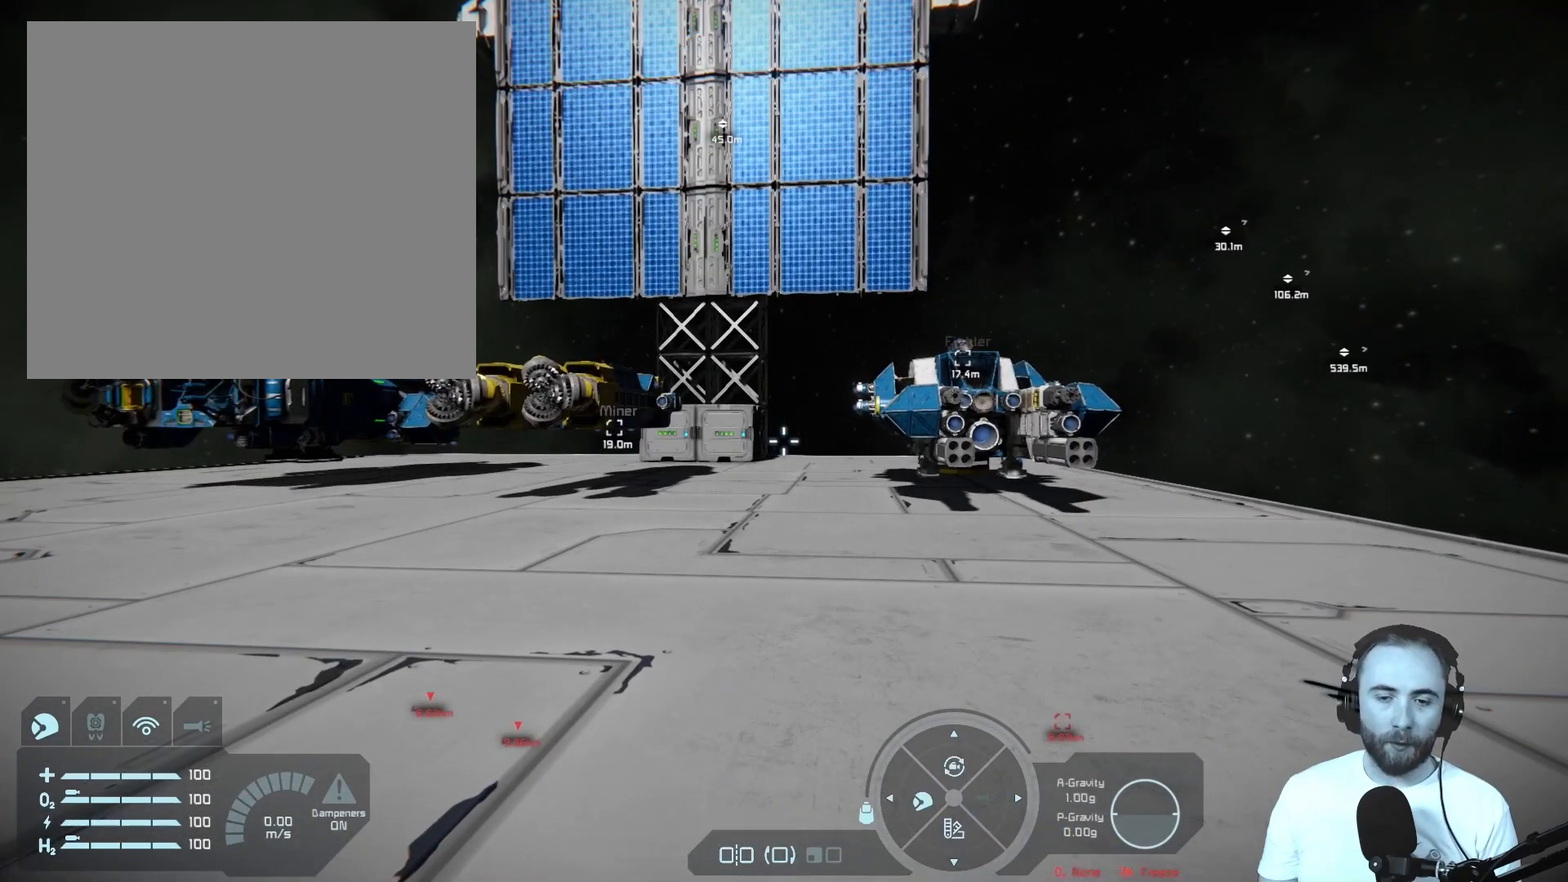
{"buttons": ["R1"], "left_stick": "center", "right_stick": "center", "events": []}
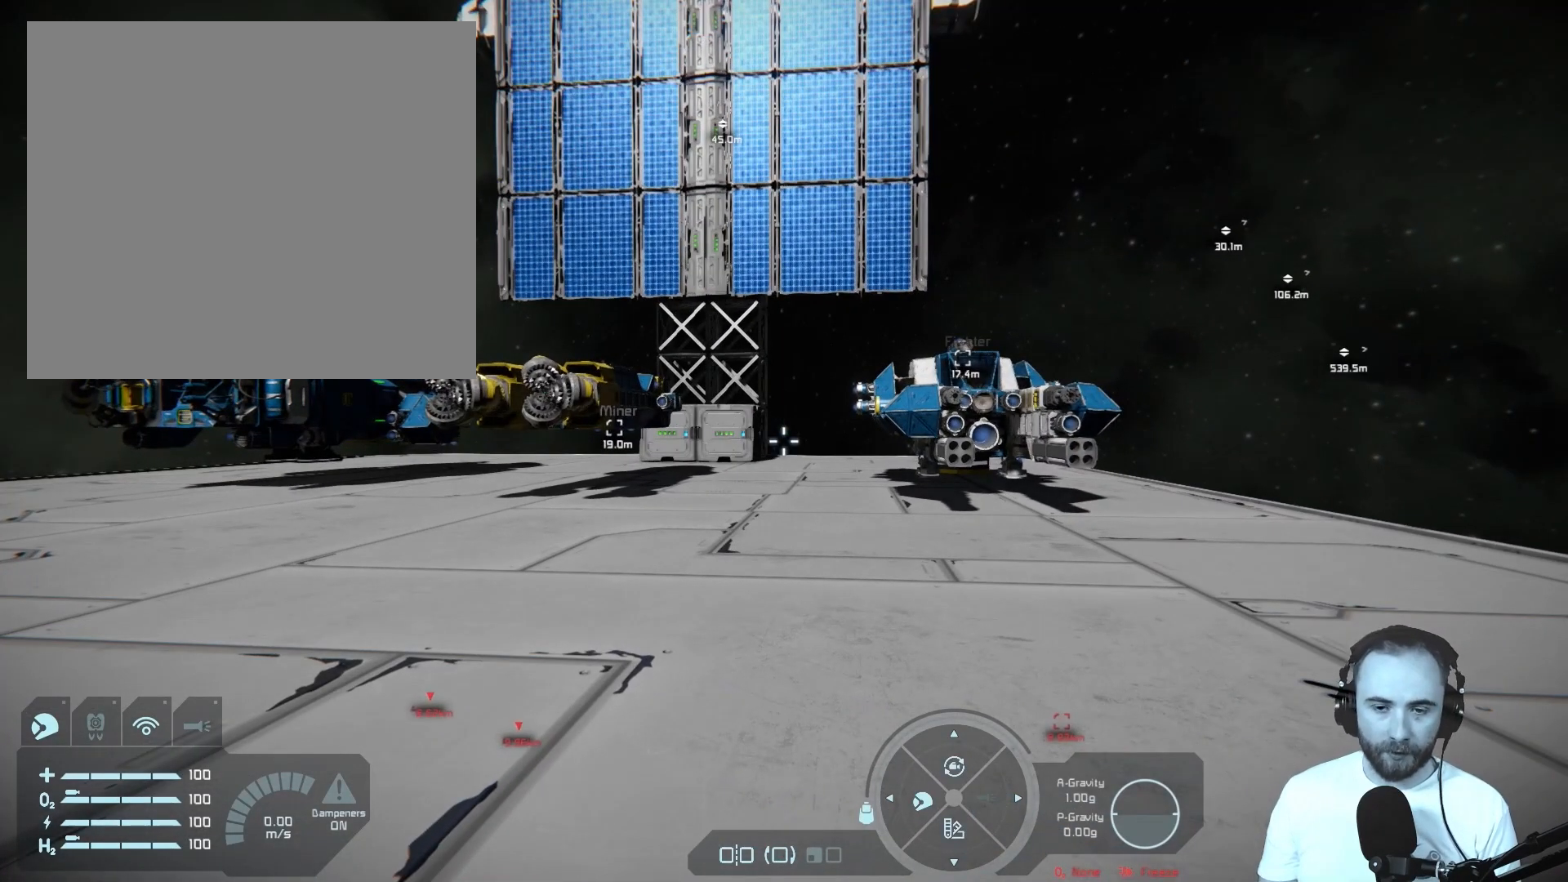
{"buttons": ["R1"], "left_stick": "center", "right_stick": "center", "events": []}
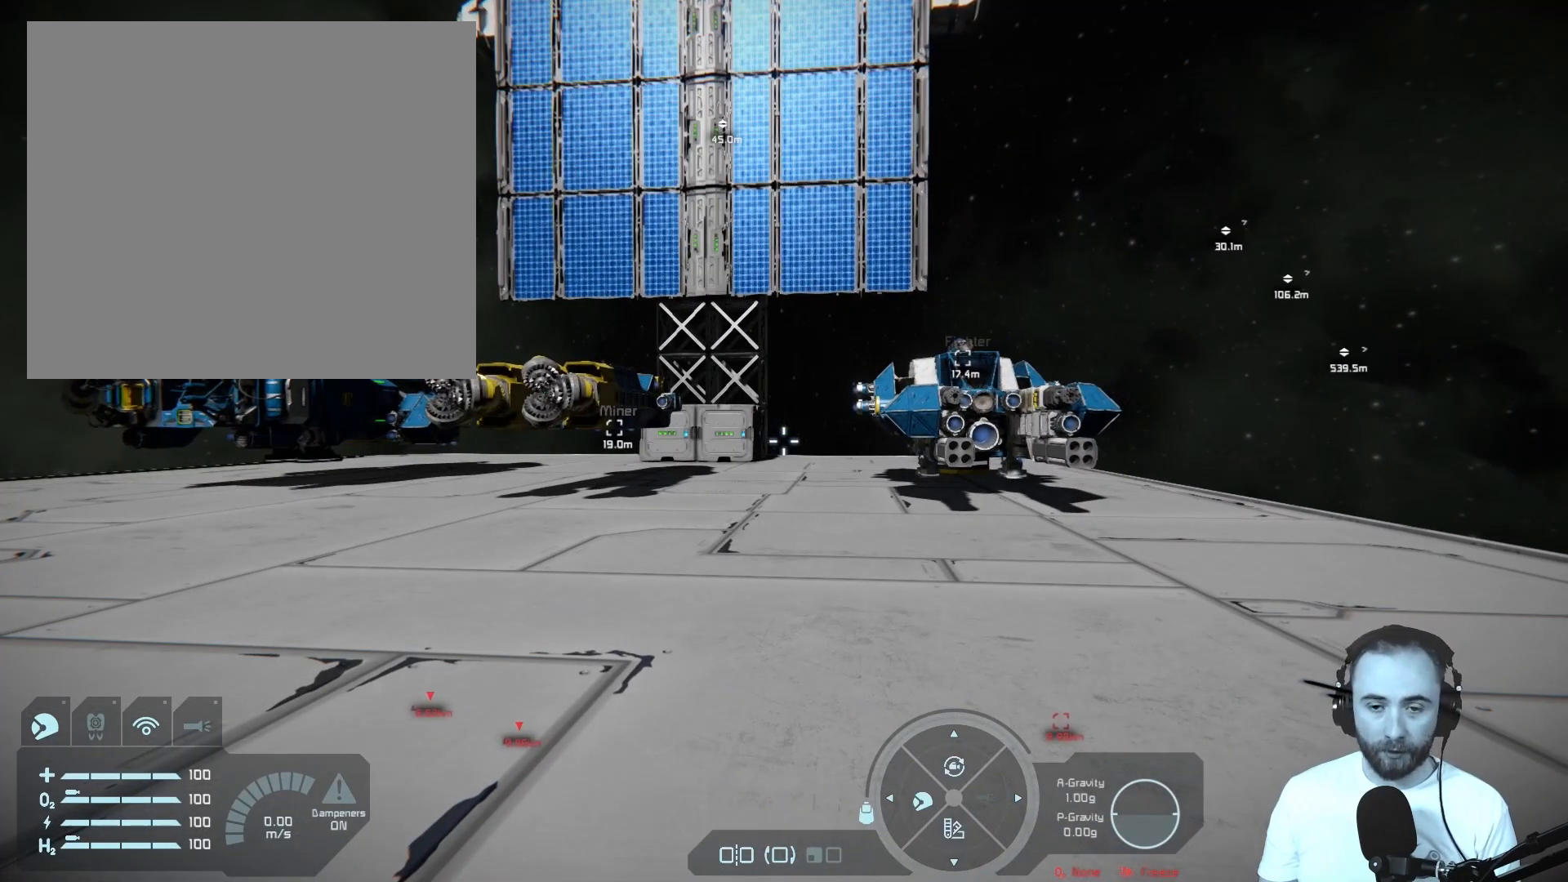
{"buttons": ["R1"], "left_stick": "center", "right_stick": "center", "events": []}
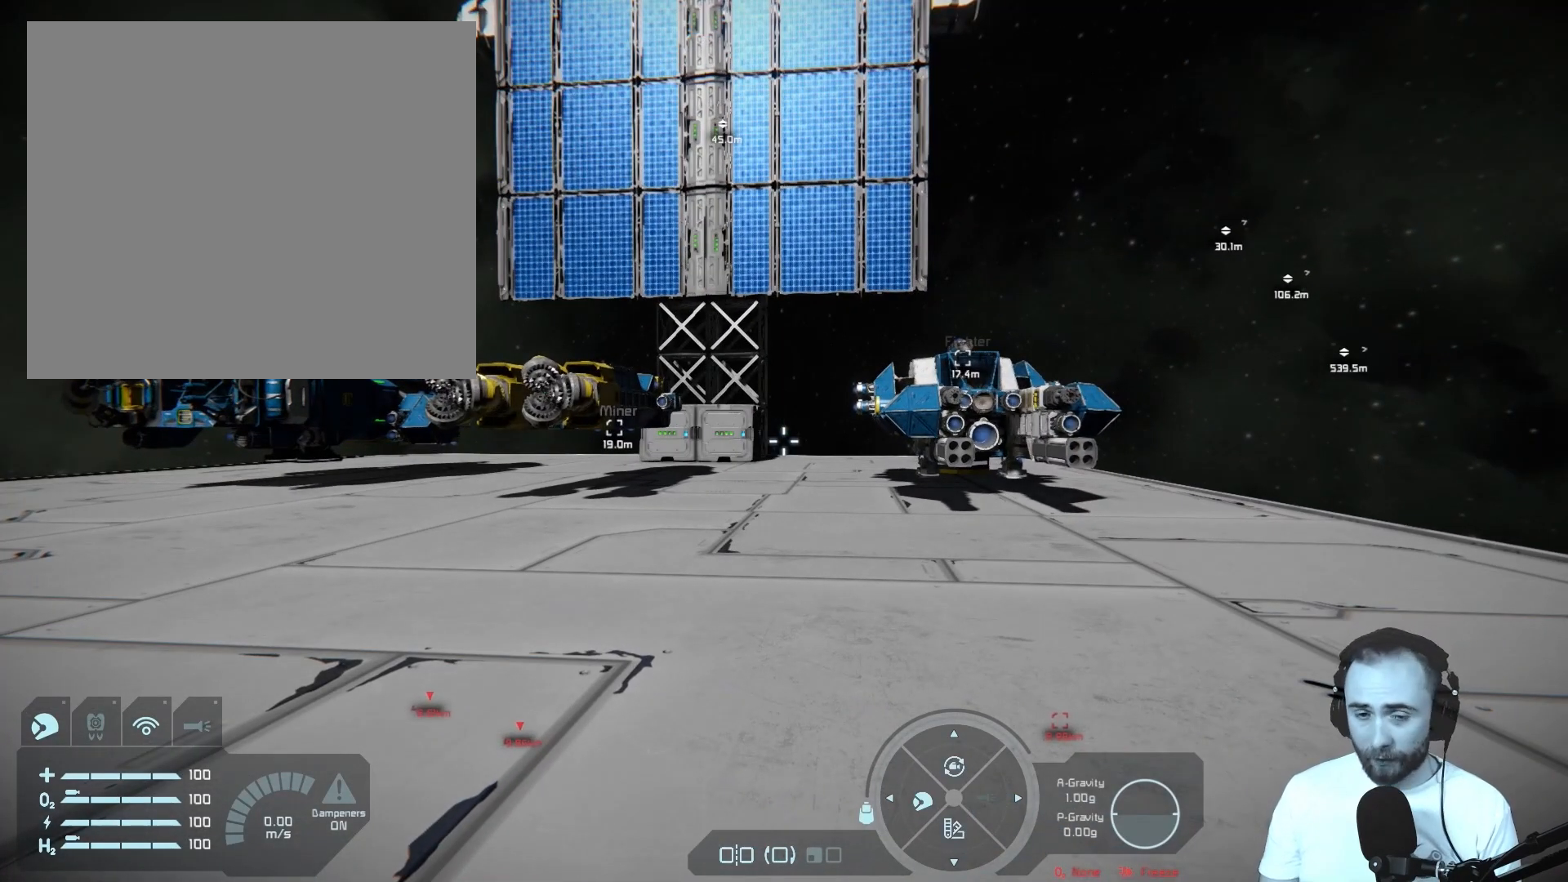
{"buttons": ["R1"], "left_stick": "center", "right_stick": "center", "events": []}
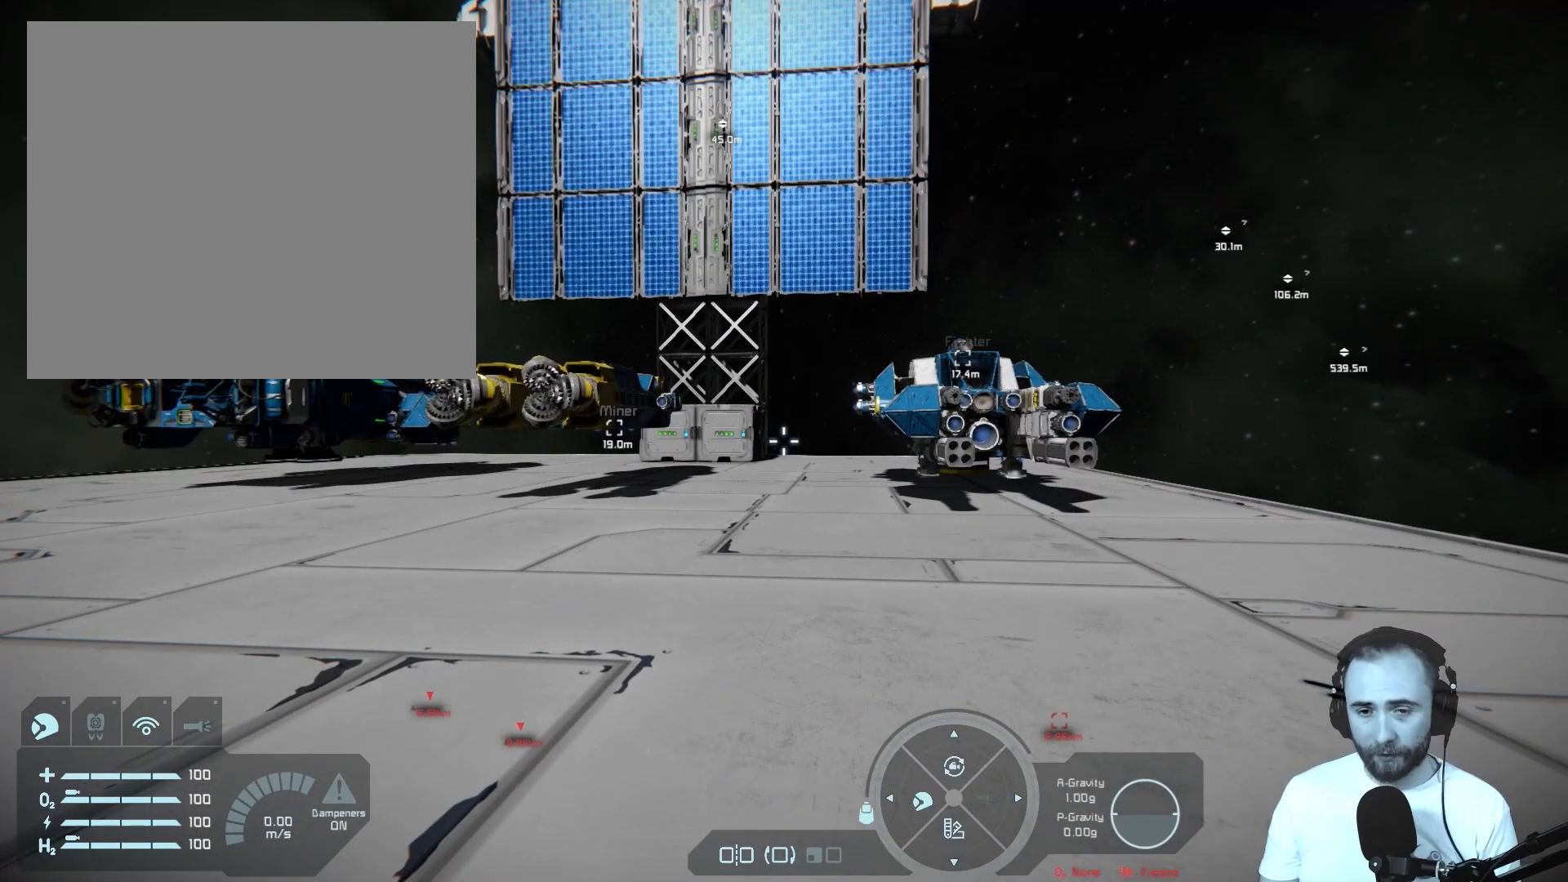
{"buttons": ["R1"], "left_stick": "center", "right_stick": "center", "events": [[183, "R1", "up"], [417, "R1", "down"]]}
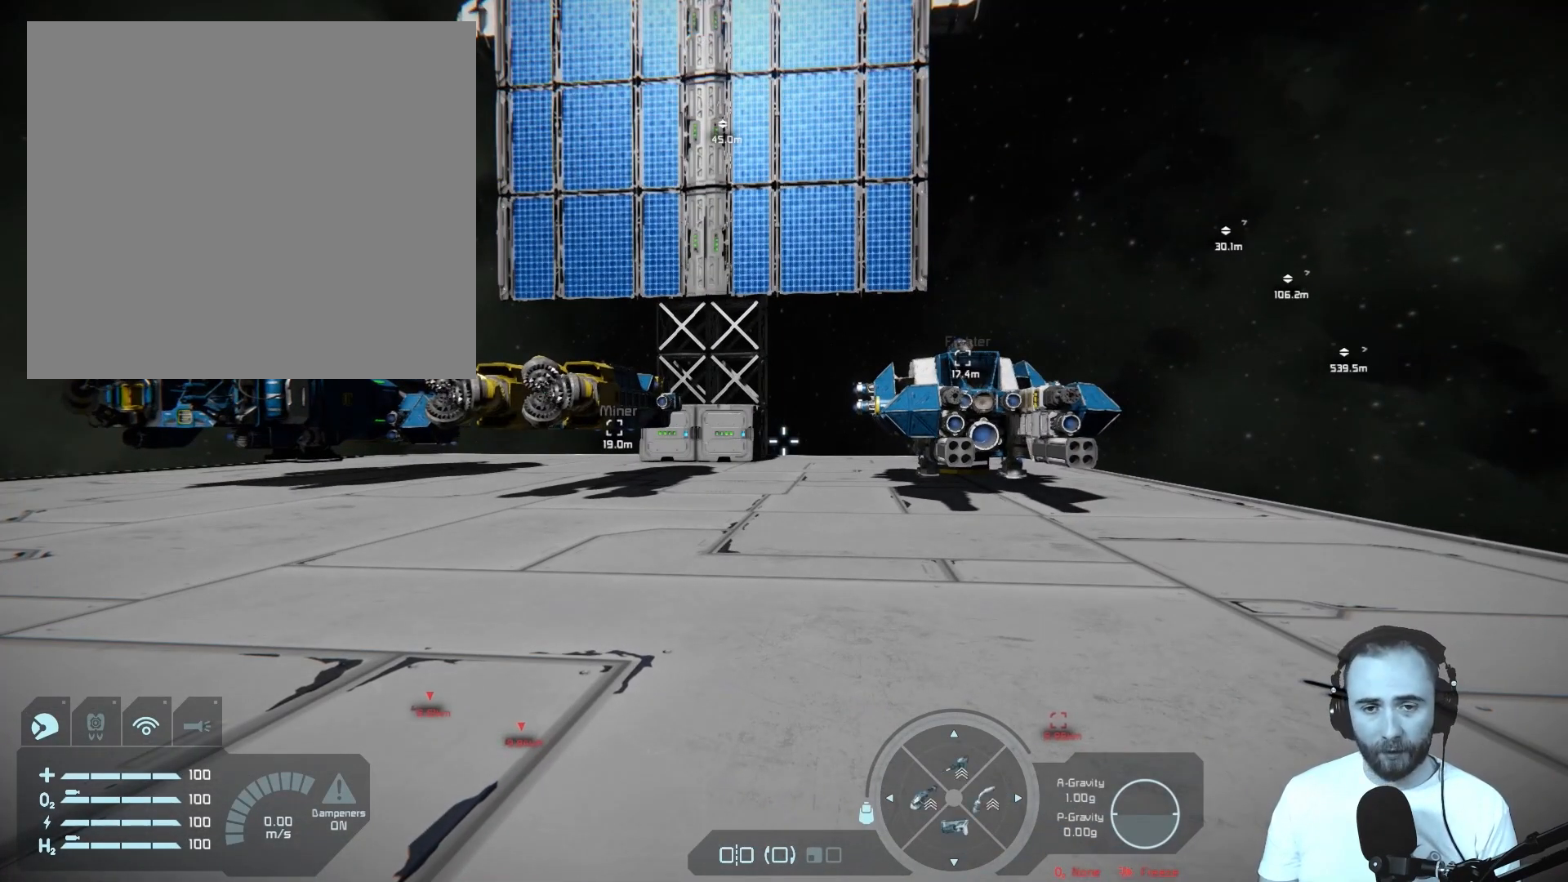
{"buttons": ["R1"], "left_stick": "center", "right_stick": "center", "events": []}
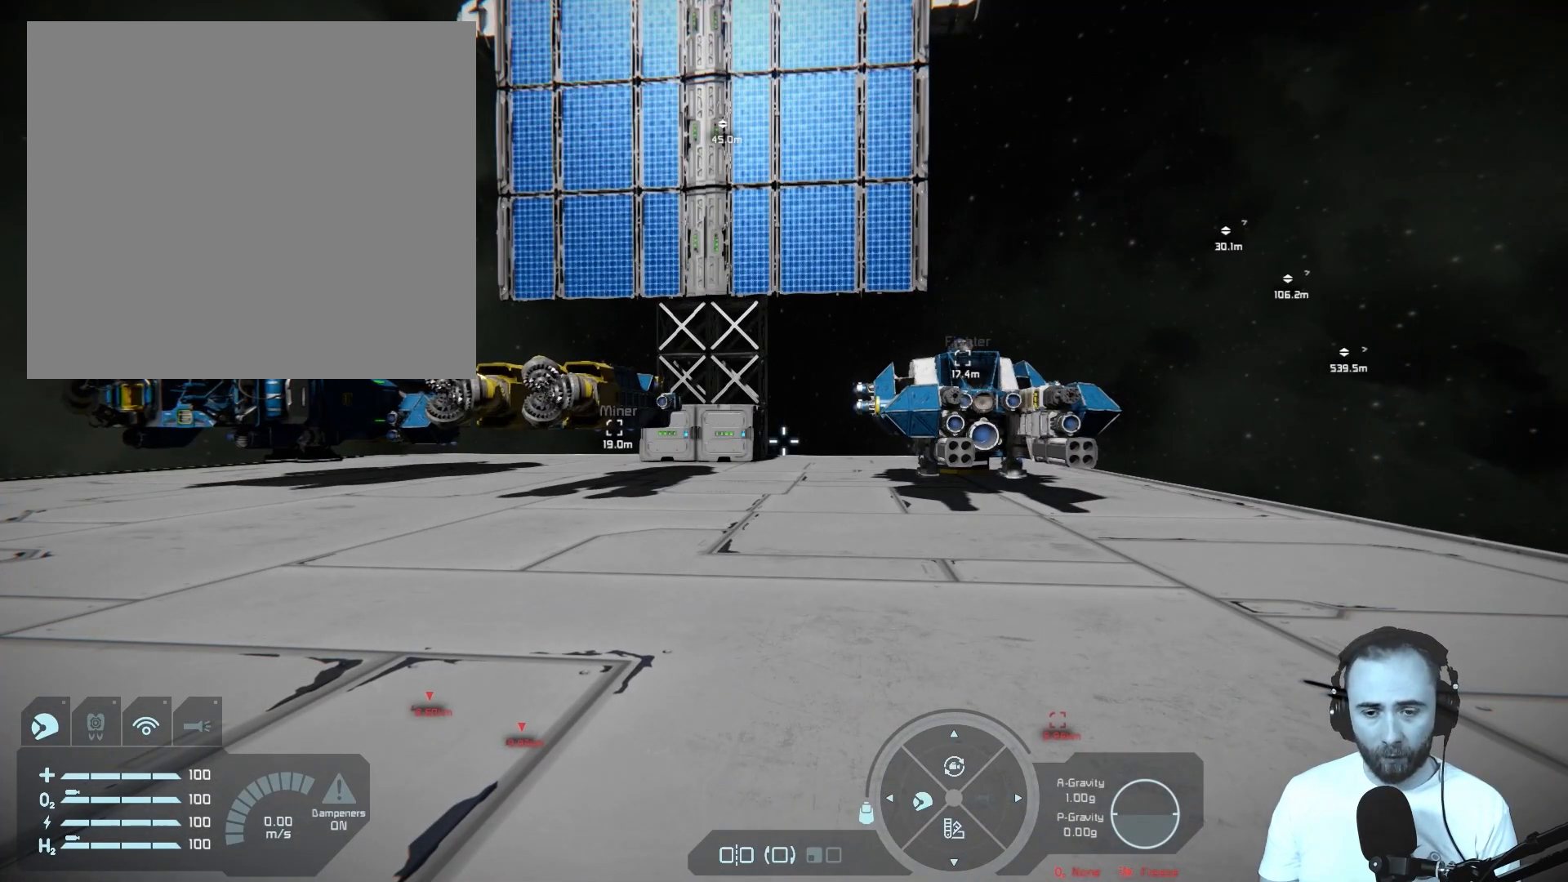
{"buttons": ["R1"], "left_stick": "center", "right_stick": "center", "events": []}
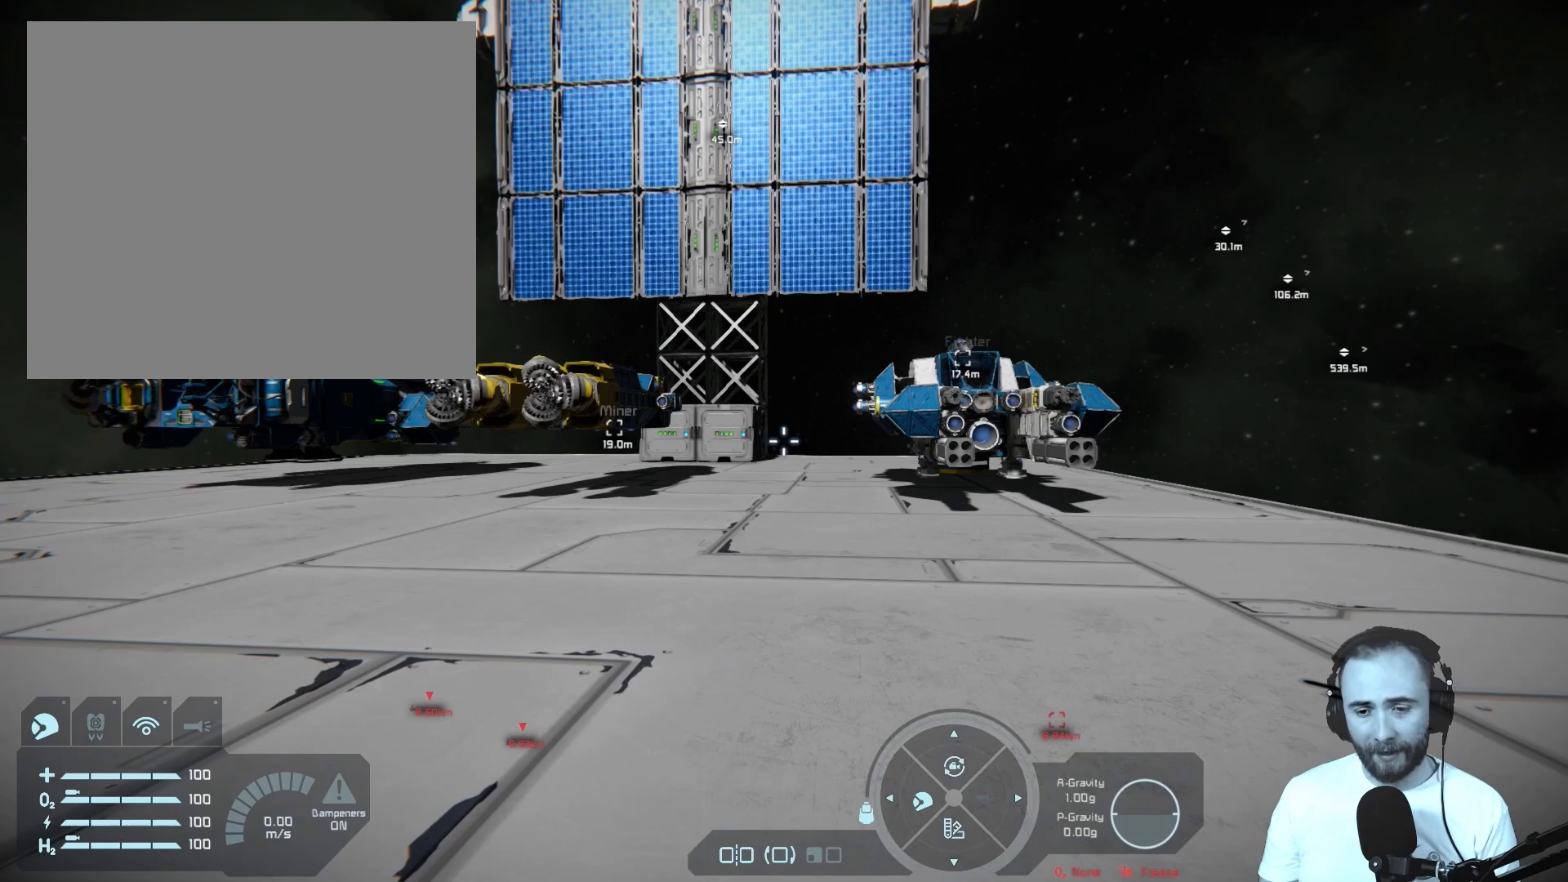
{"buttons": ["R1"], "left_stick": "center", "right_stick": "center", "events": []}
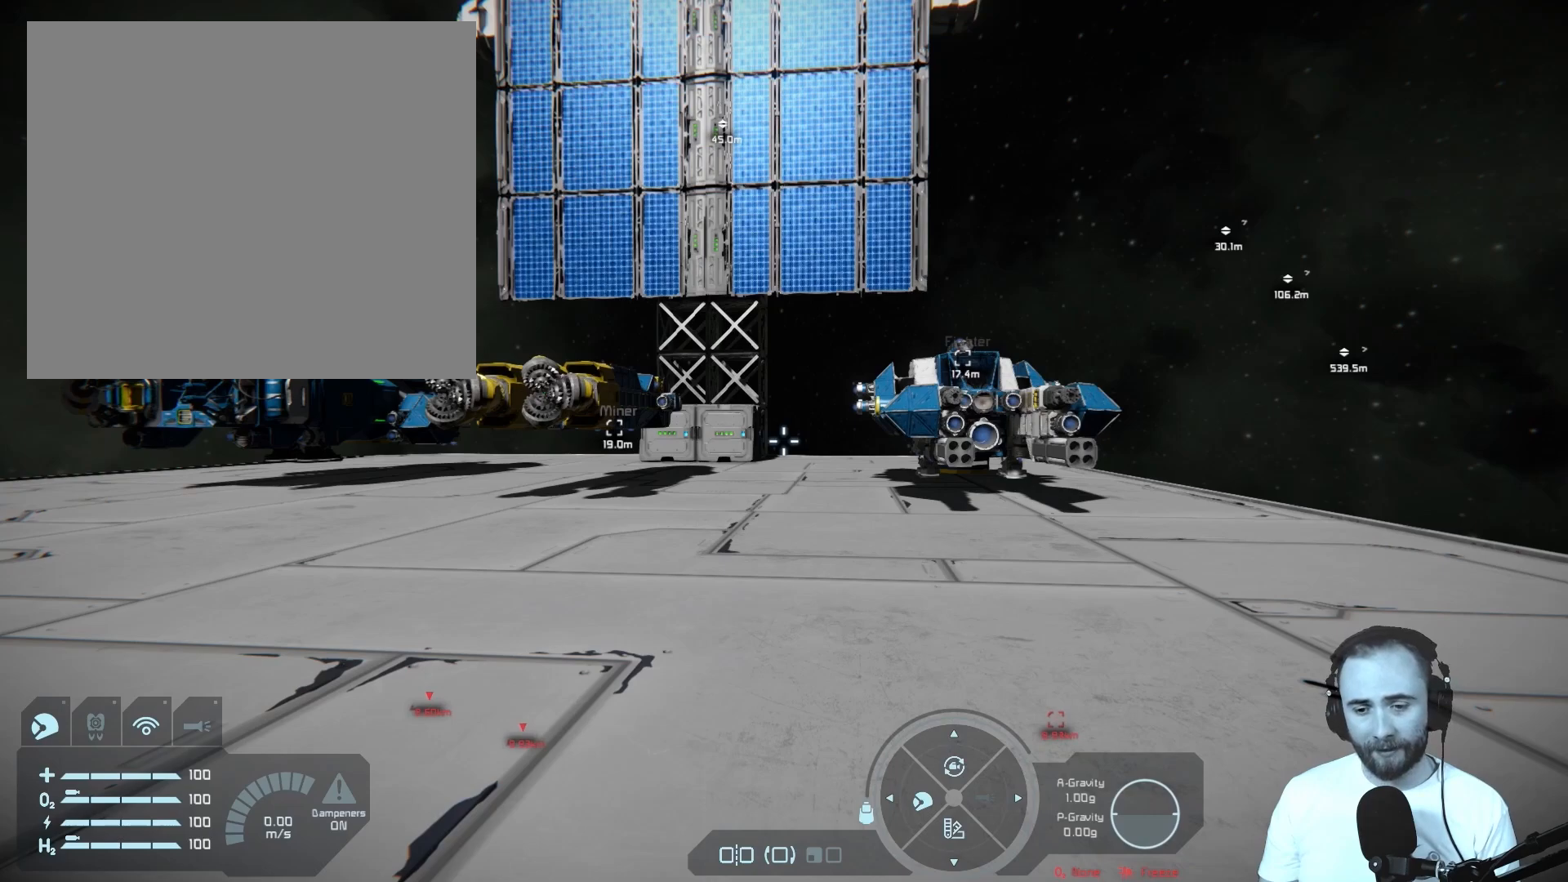
{"buttons": [], "left_stick": "center", "right_stick": "center", "events": [[67, "DPAD_UP", "down"], [333, "DPAD_UP", "up"], [500, "R1", "up"]]}
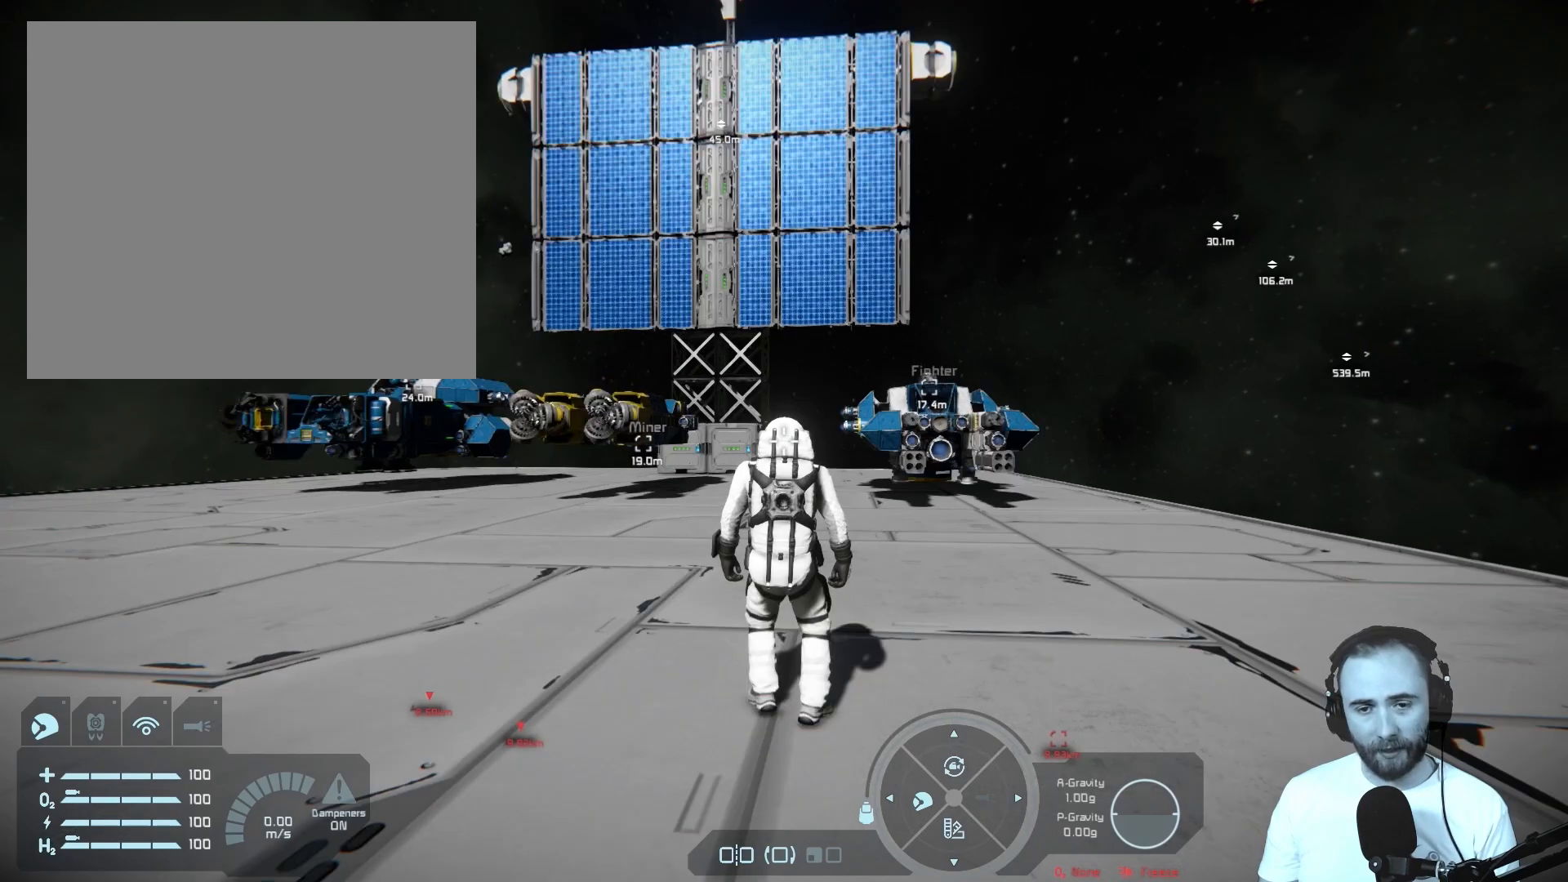
{"buttons": [], "left_stick": "left", "right_stick": "down-right", "events": [[250, "left_stick", "left"], [300, "right_stick", "down-right"]]}
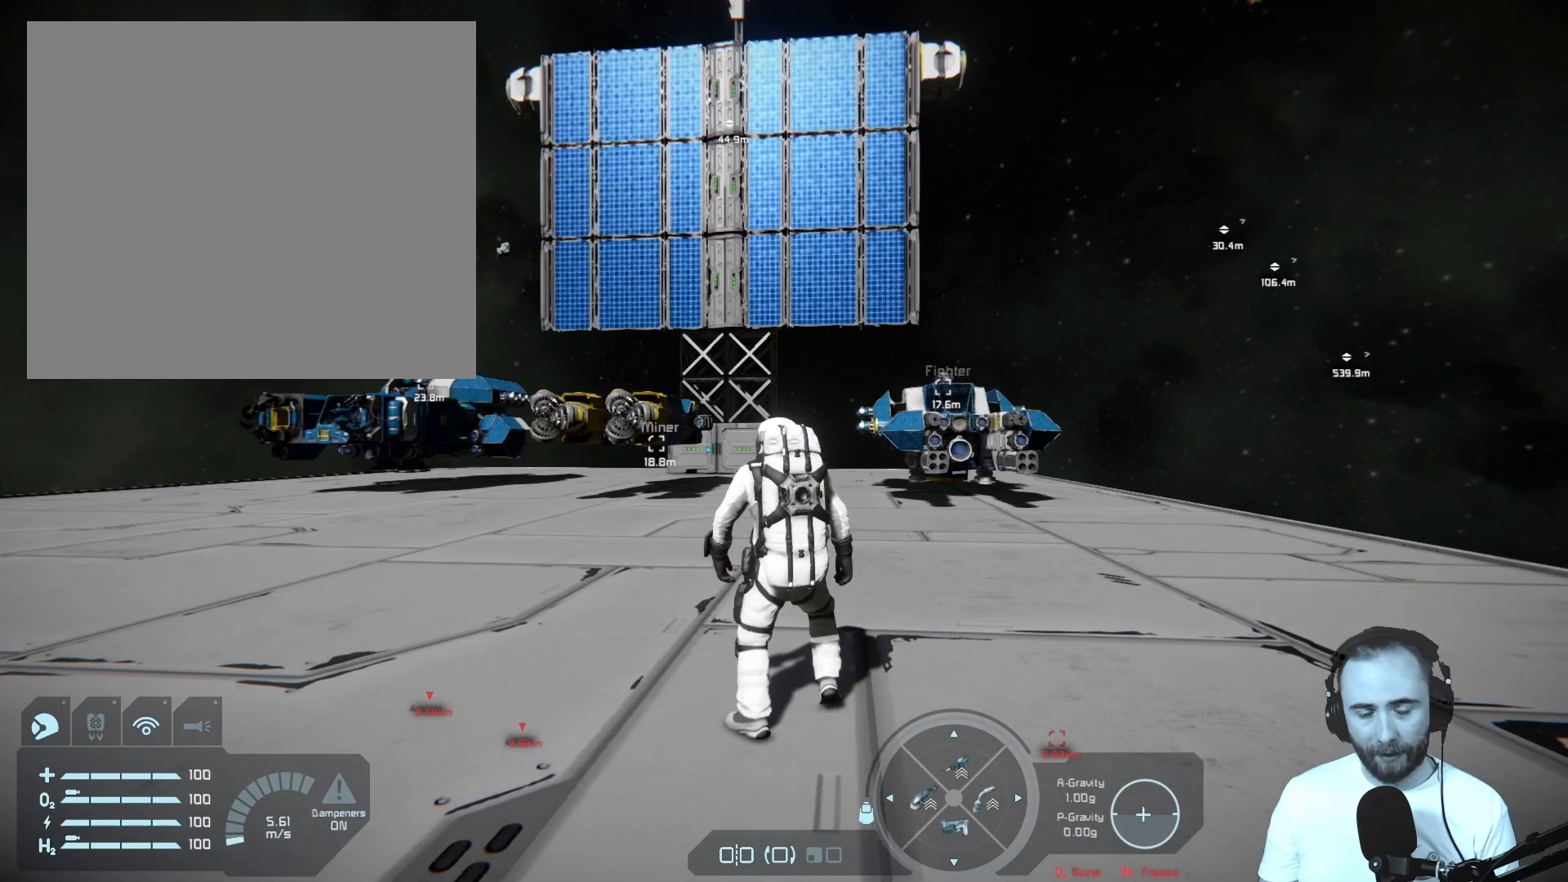
{"buttons": [], "left_stick": "left", "right_stick": "down-right", "events": []}
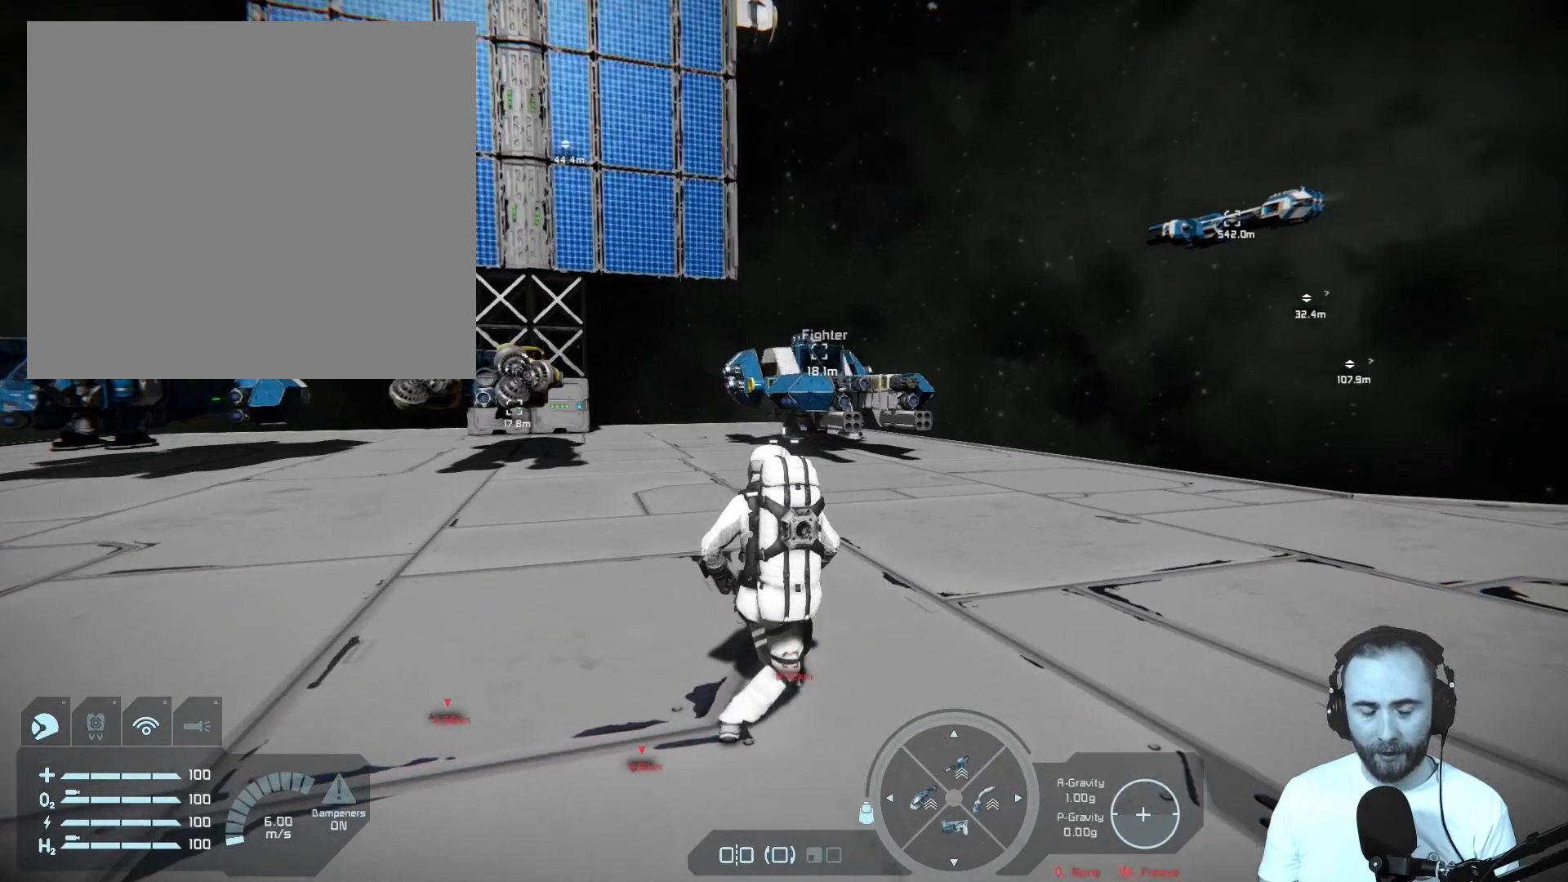
{"buttons": [], "left_stick": "center", "right_stick": "center", "events": [[117, "right_stick", "center"], [150, "left_stick", "center"]]}
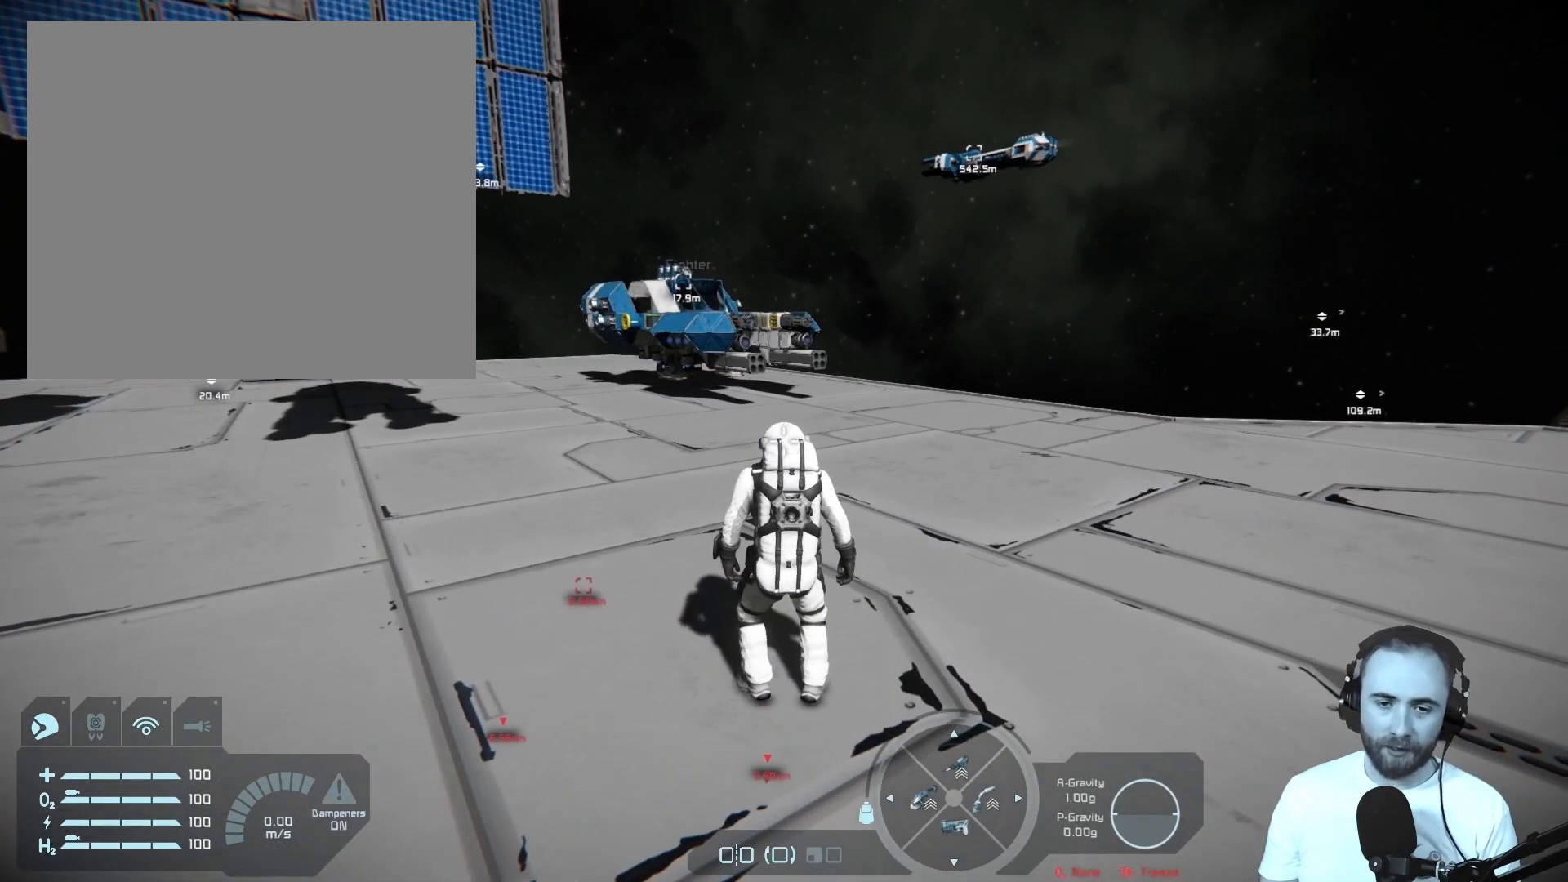
{"buttons": [], "left_stick": "left", "right_stick": "center", "events": [[167, "left_stick", "left"]]}
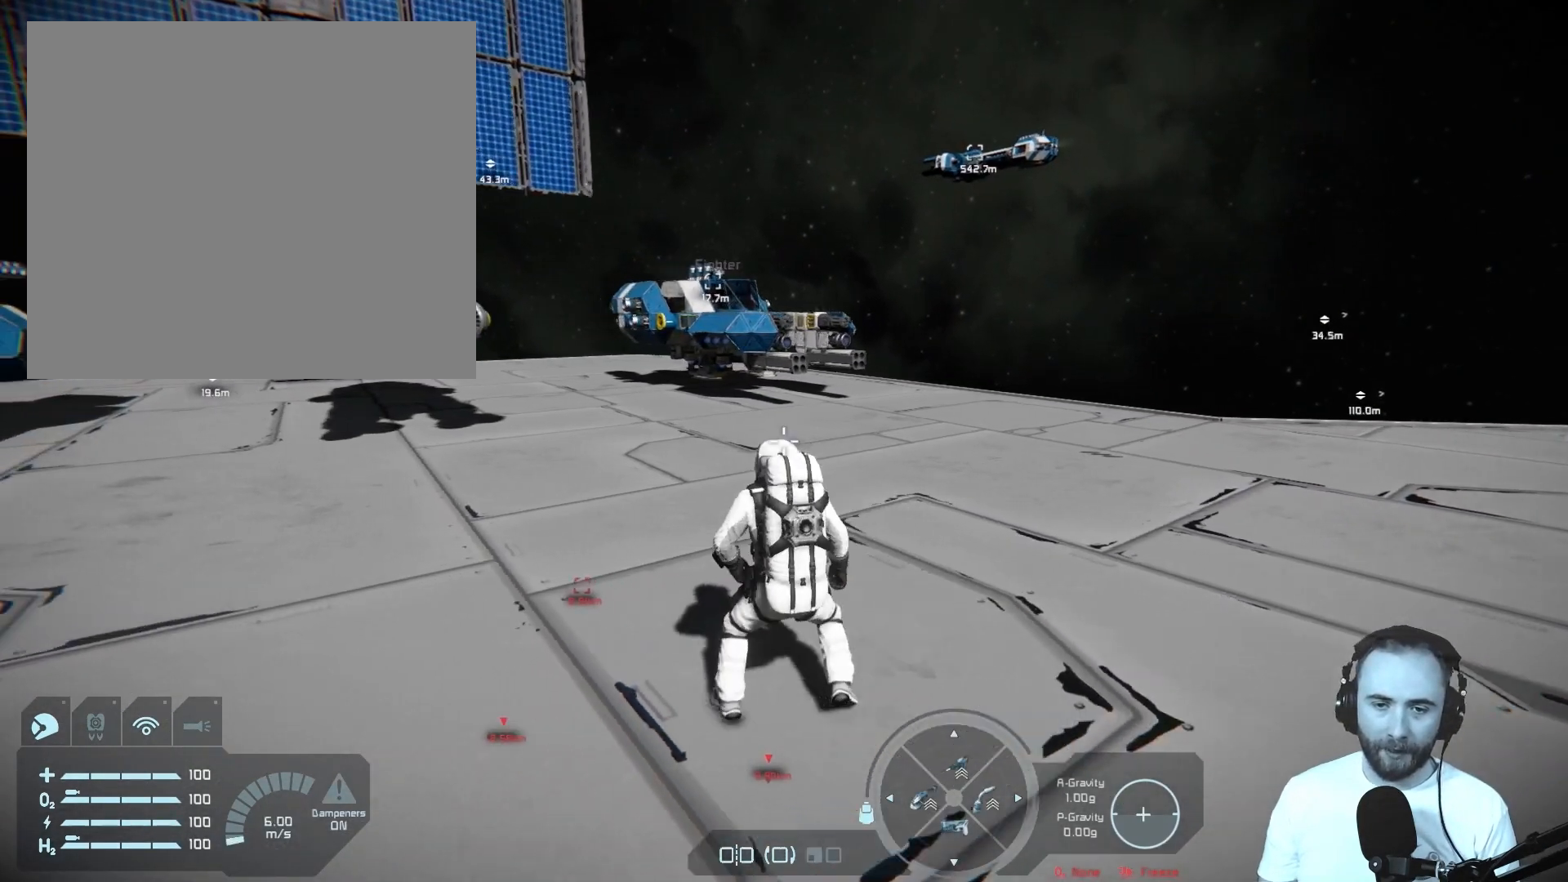
{"buttons": [], "left_stick": "center", "right_stick": "center", "events": [[267, "left_stick", "center"]]}
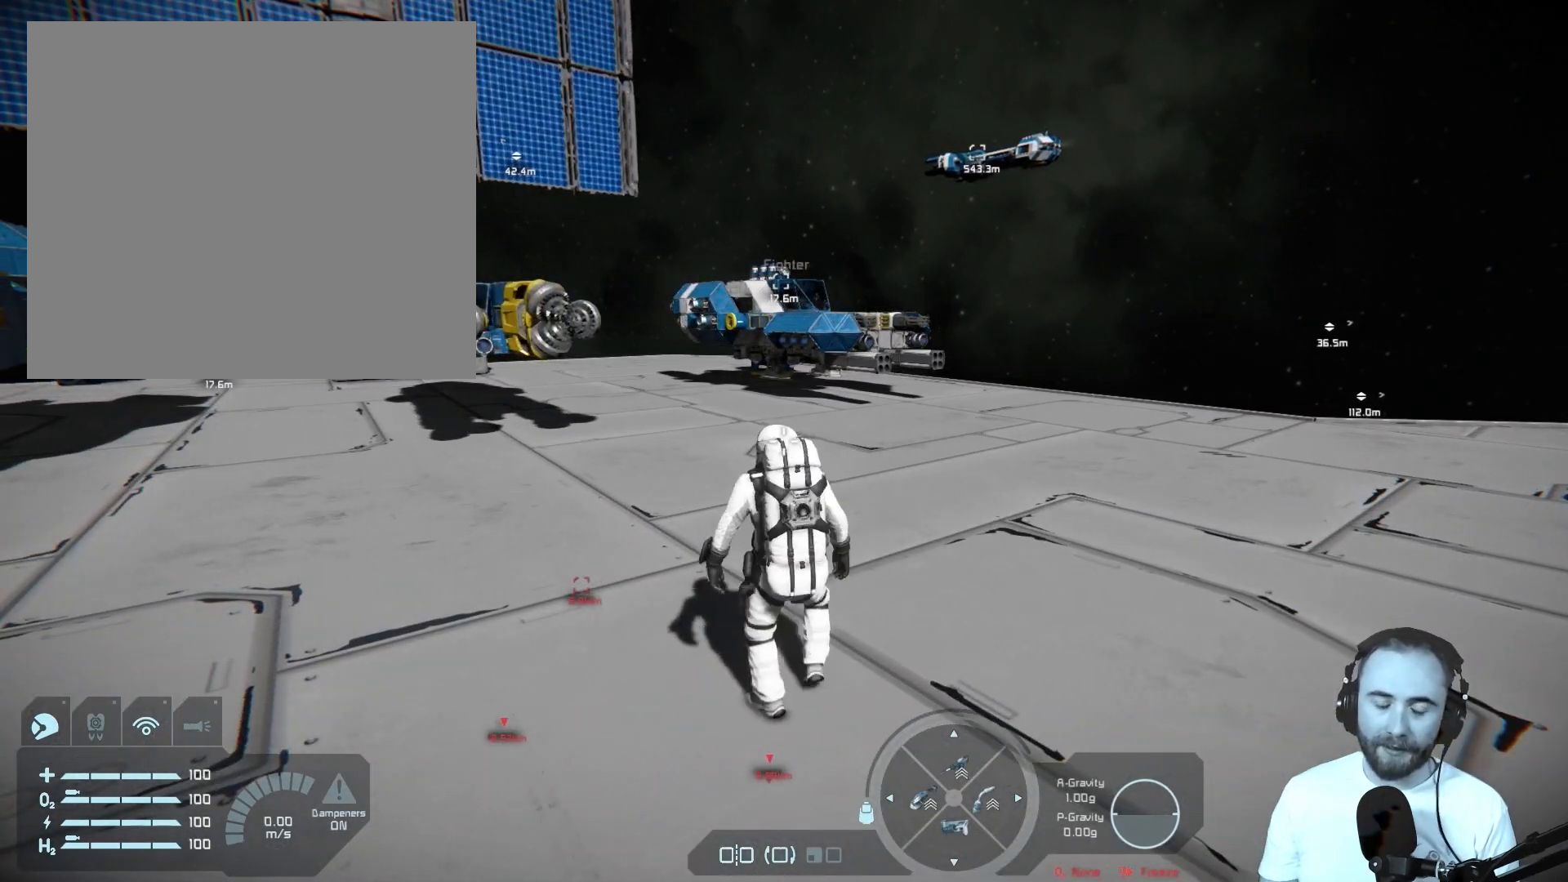
{"buttons": [], "left_stick": "down-right", "right_stick": "center", "events": [[50, "left_stick", "down-right"]]}
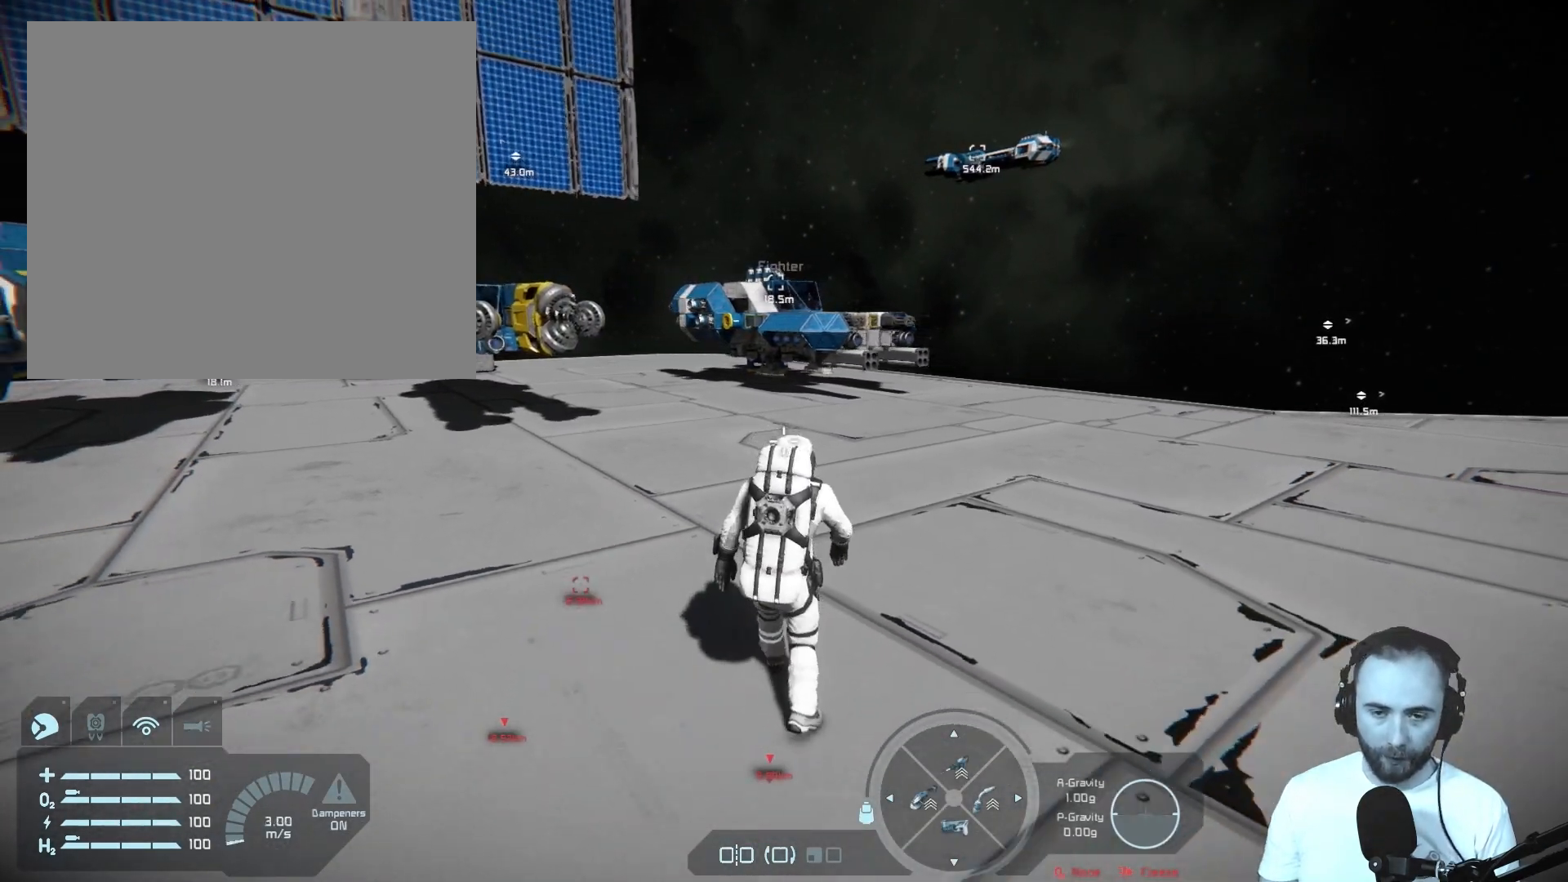
{"buttons": [], "left_stick": "center", "right_stick": "center", "events": [[150, "left_stick", "center"]]}
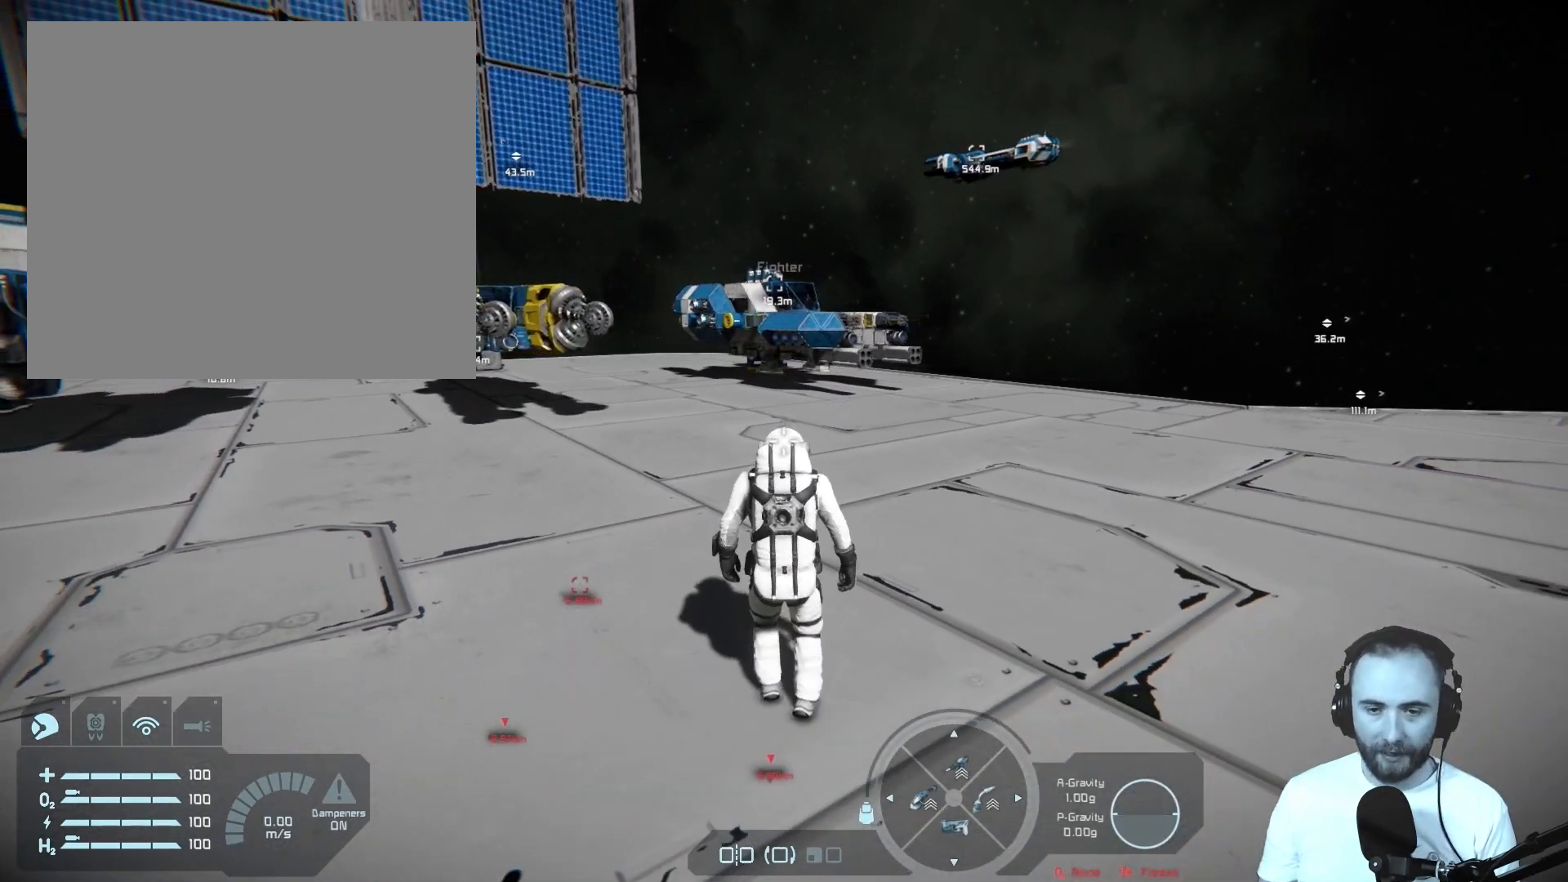
{"buttons": [], "left_stick": "down-right", "right_stick": "center", "events": [[233, "left_stick", "down-right"]]}